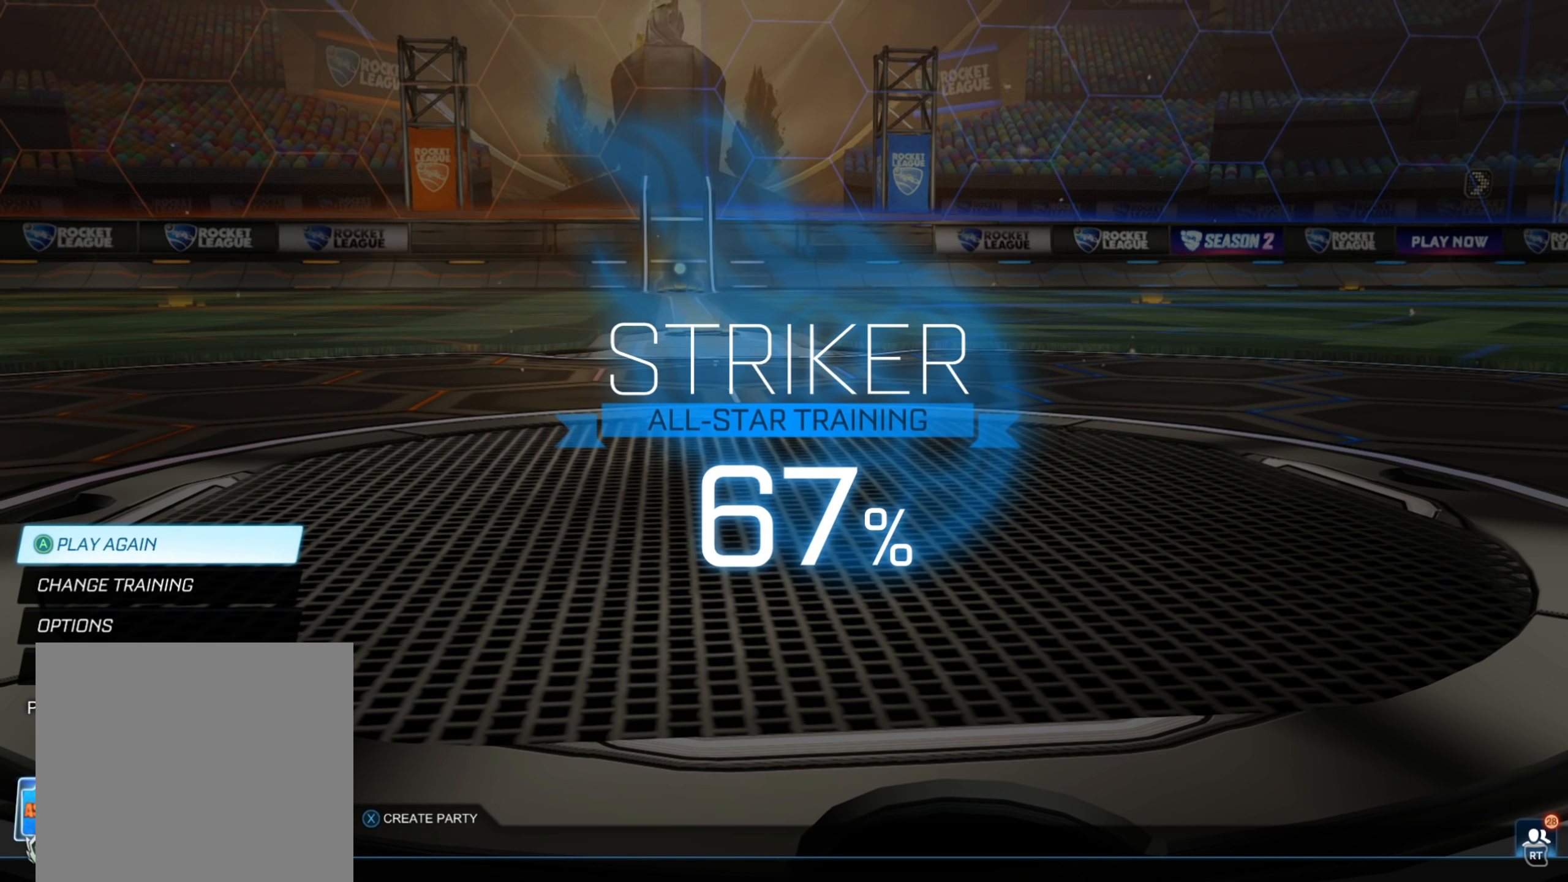
Gameplay with a controller (Xbox layout); each line is a JSON object with the inputs held at the frame after it. "events" lists button and stick changes between this image and that frame as [ms after this image, input, new state], when the widget could be followed in between. Not read: L3 R3.
{"buttons": ["A"], "left_stick": "center", "right_stick": "center", "events": [[317, "left_stick", "down"], [467, "A", "down"], [500, "left_stick", "center"]]}
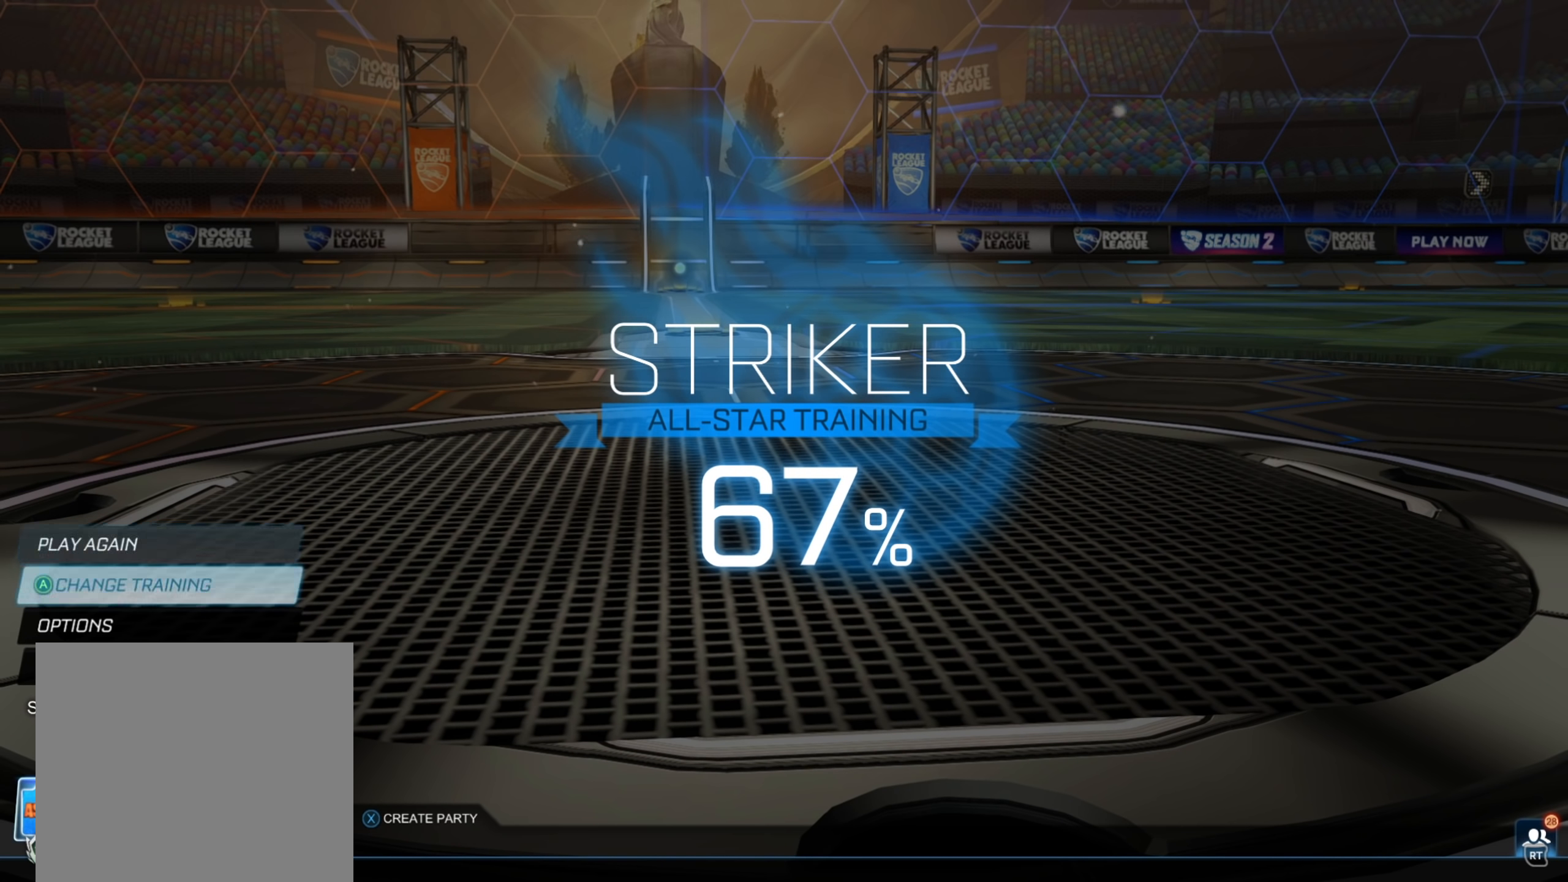
{"buttons": [], "left_stick": "center", "right_stick": "center", "events": [[67, "A", "up"]]}
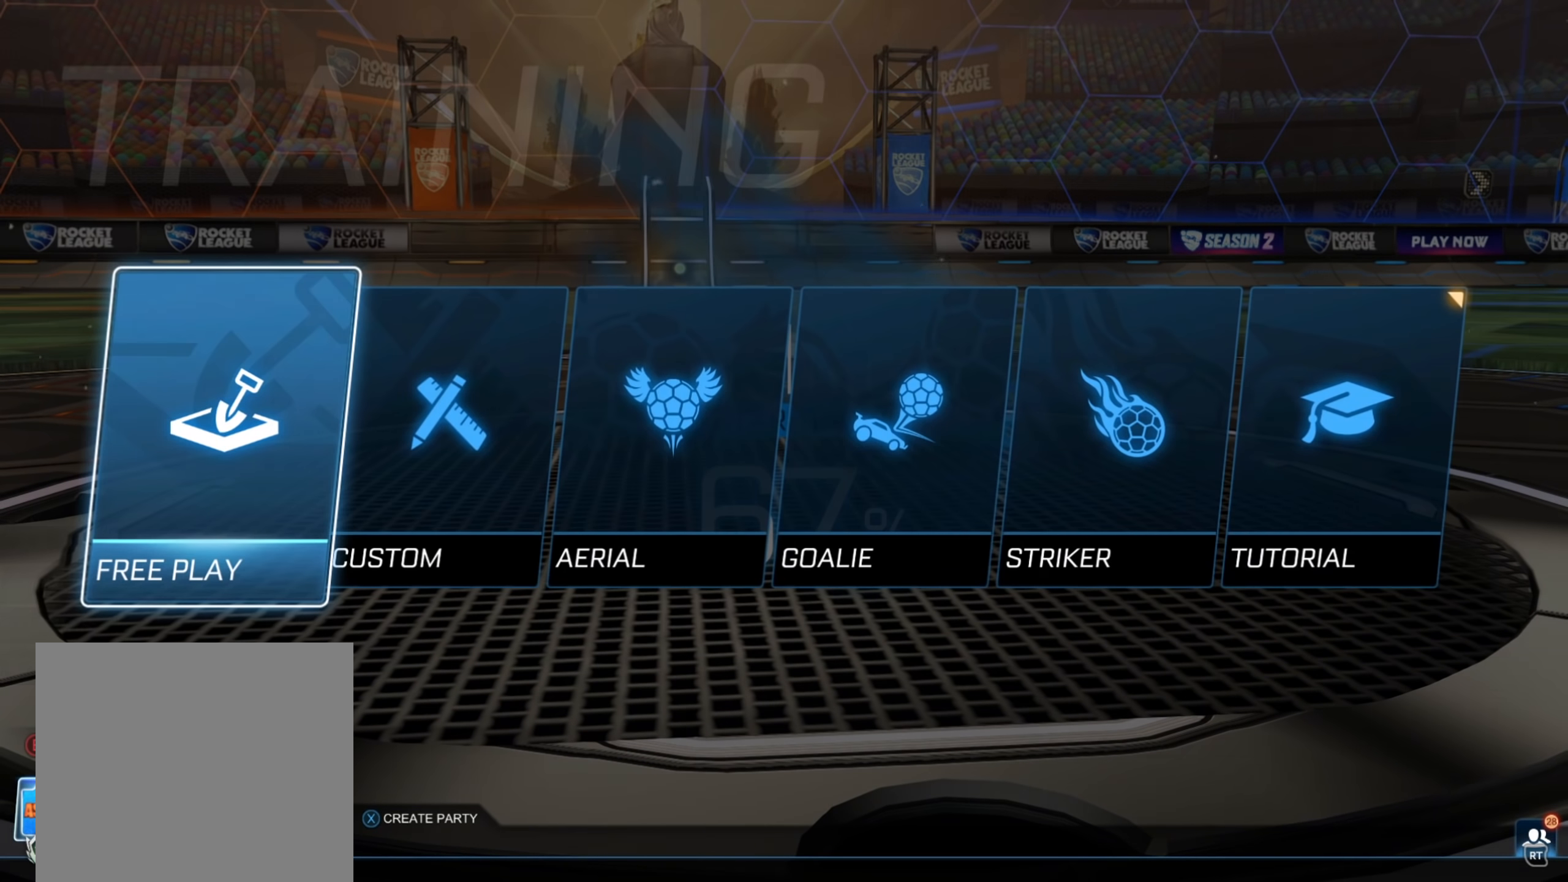
{"buttons": [], "left_stick": "right", "right_stick": "center", "events": [[367, "left_stick", "right"]]}
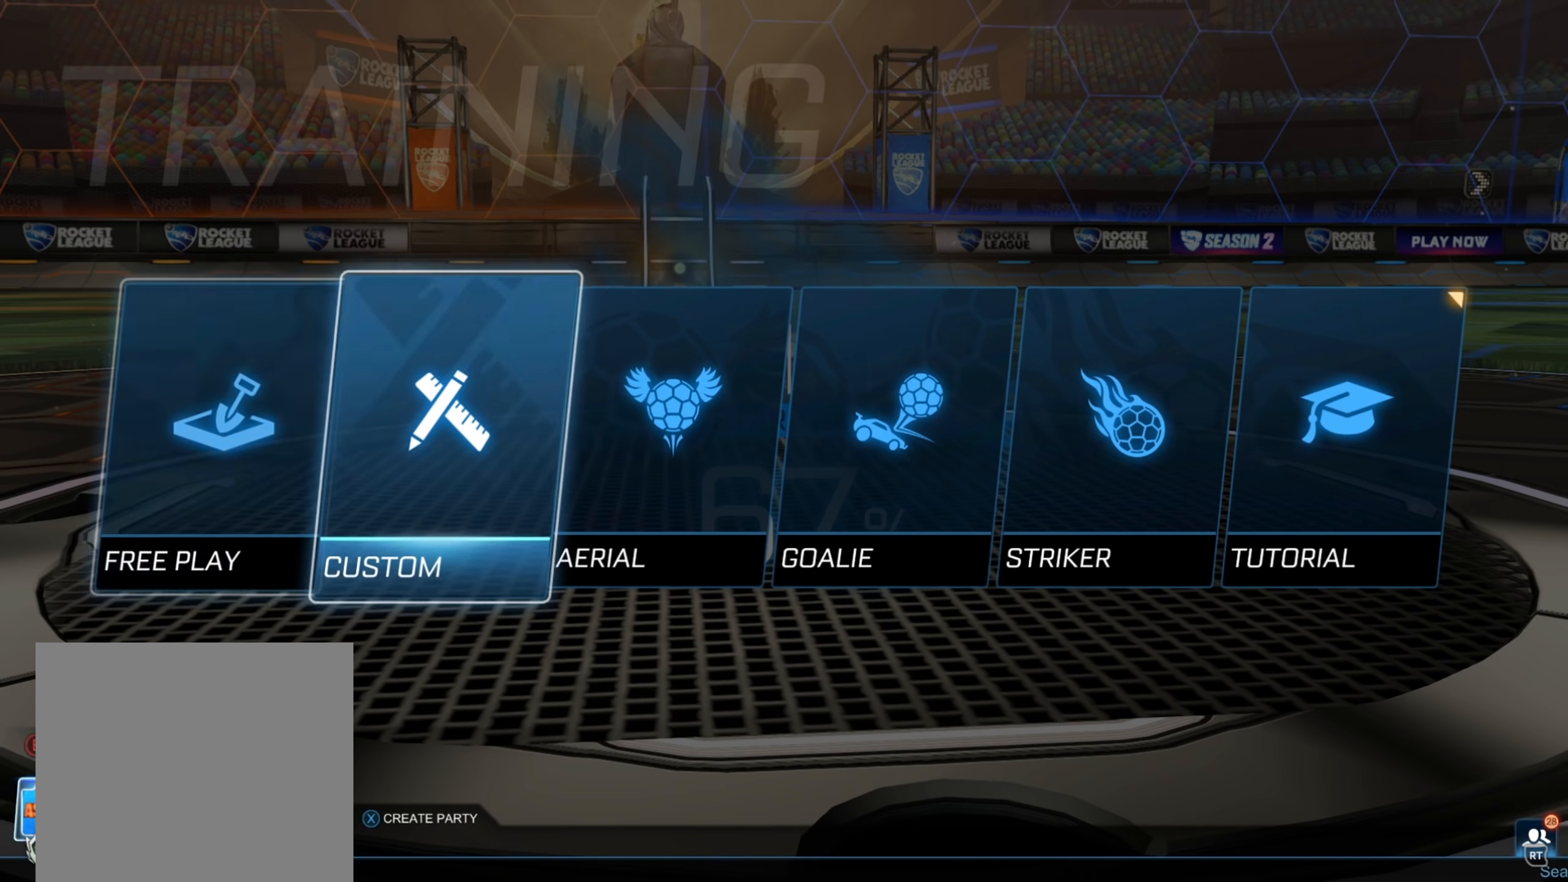
{"buttons": [], "left_stick": "center", "right_stick": "center", "events": [[17, "left_stick", "center"], [300, "left_stick", "left"], [467, "left_stick", "center"]]}
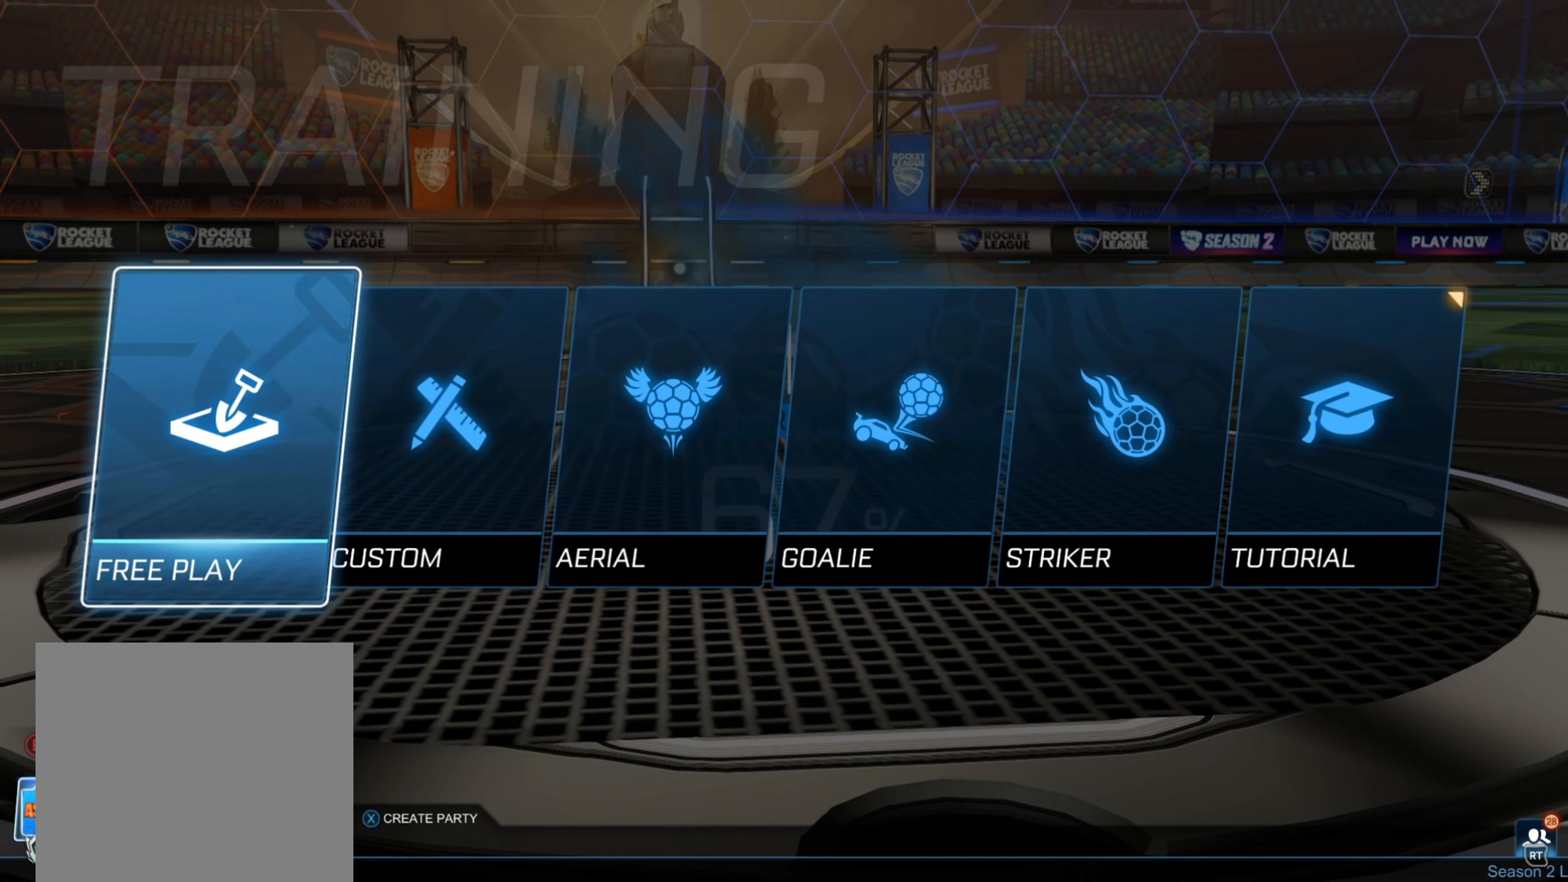
{"buttons": [], "left_stick": "center", "right_stick": "center", "events": []}
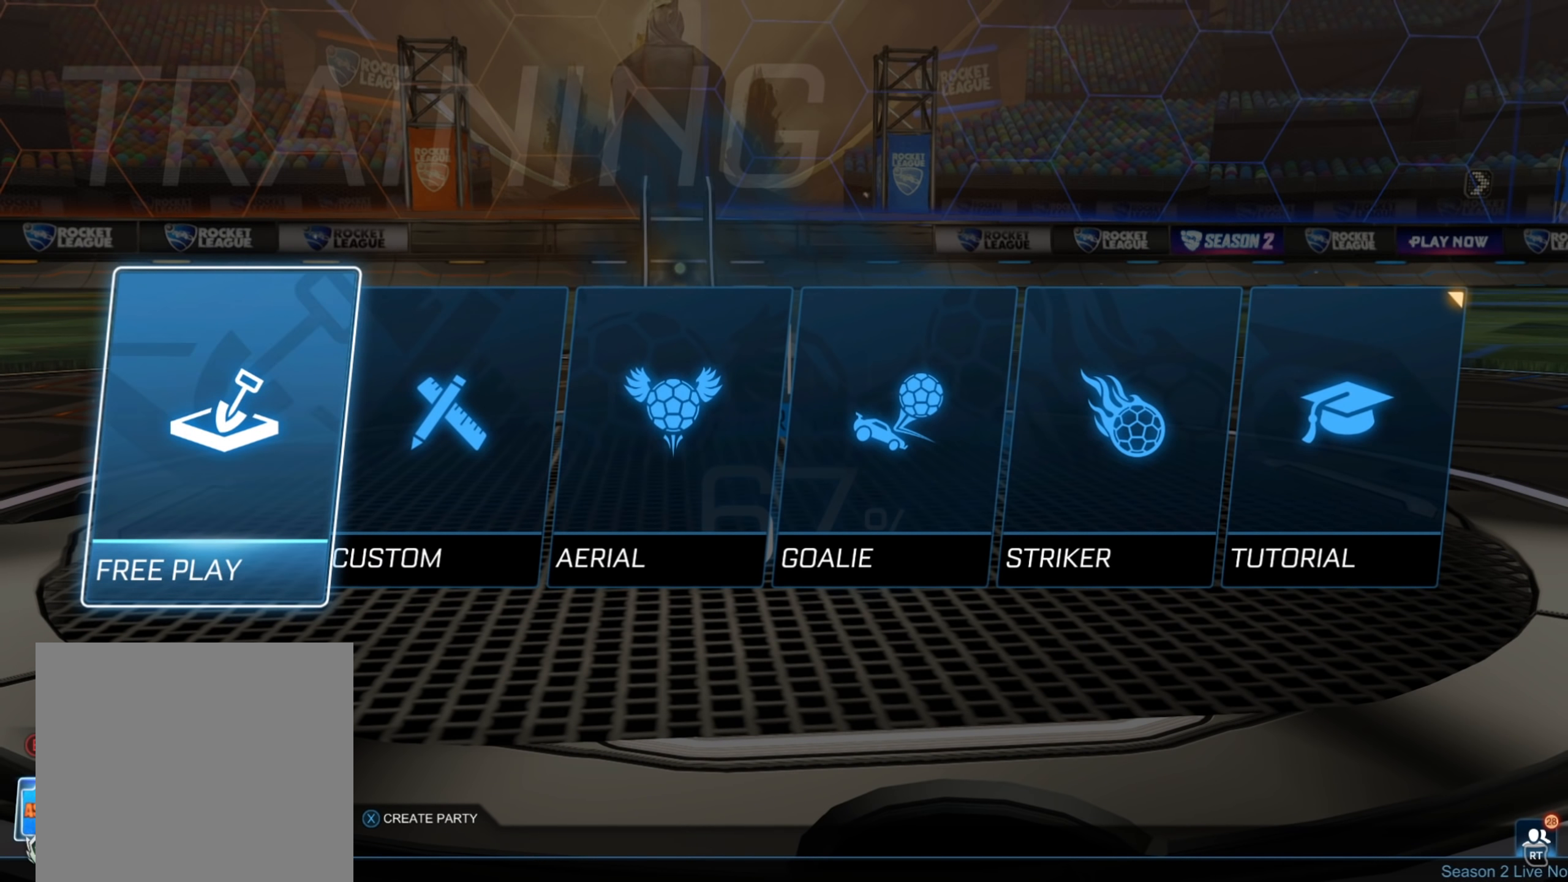
{"buttons": [], "left_stick": "center", "right_stick": "center", "events": []}
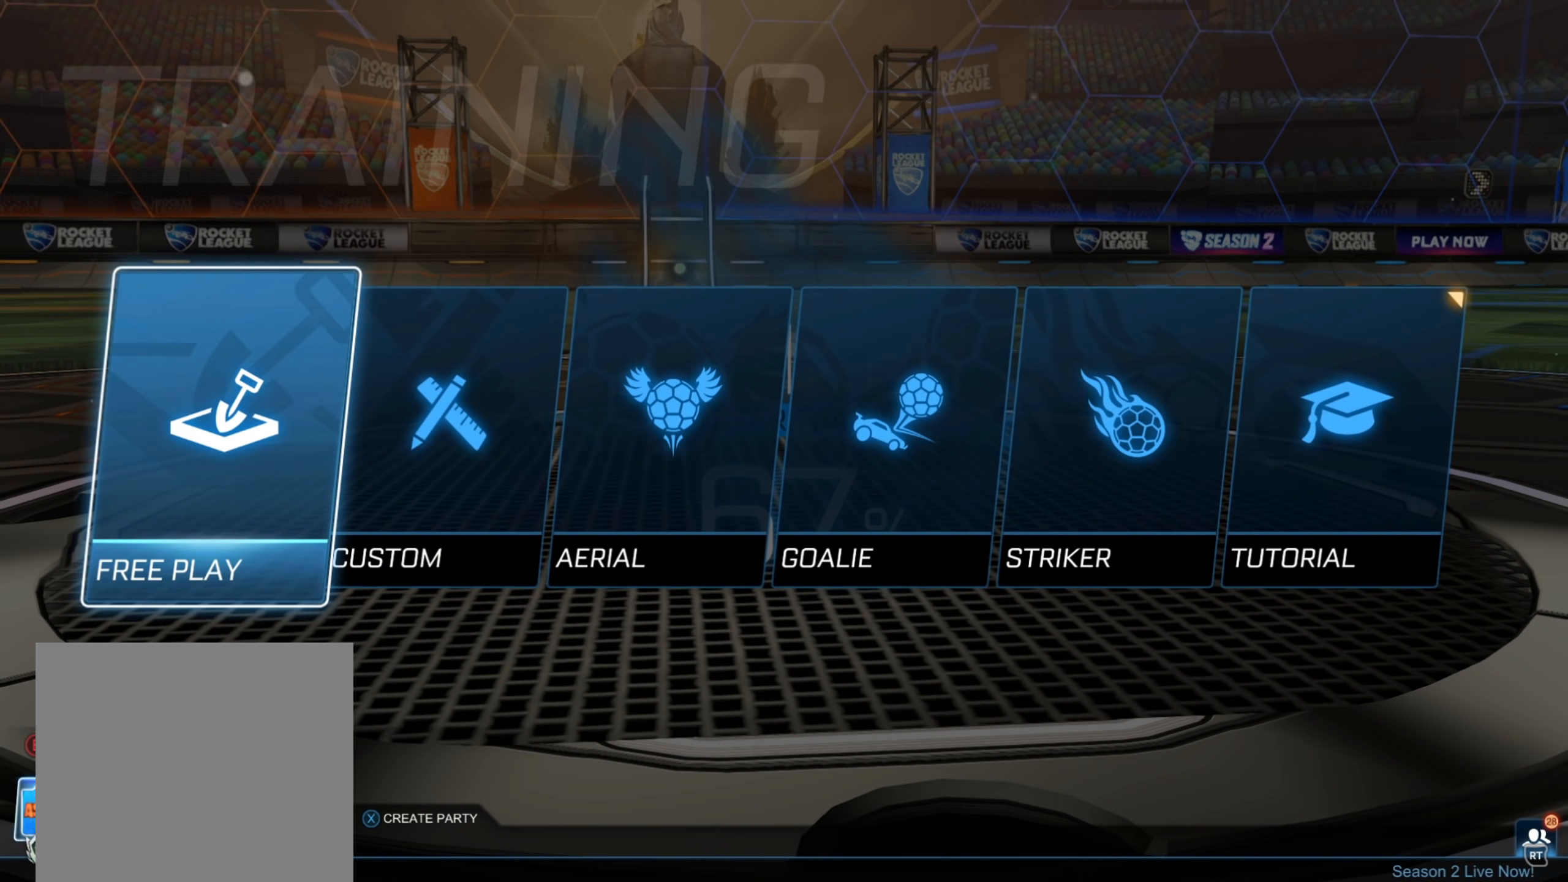
{"buttons": [], "left_stick": "center", "right_stick": "center", "events": []}
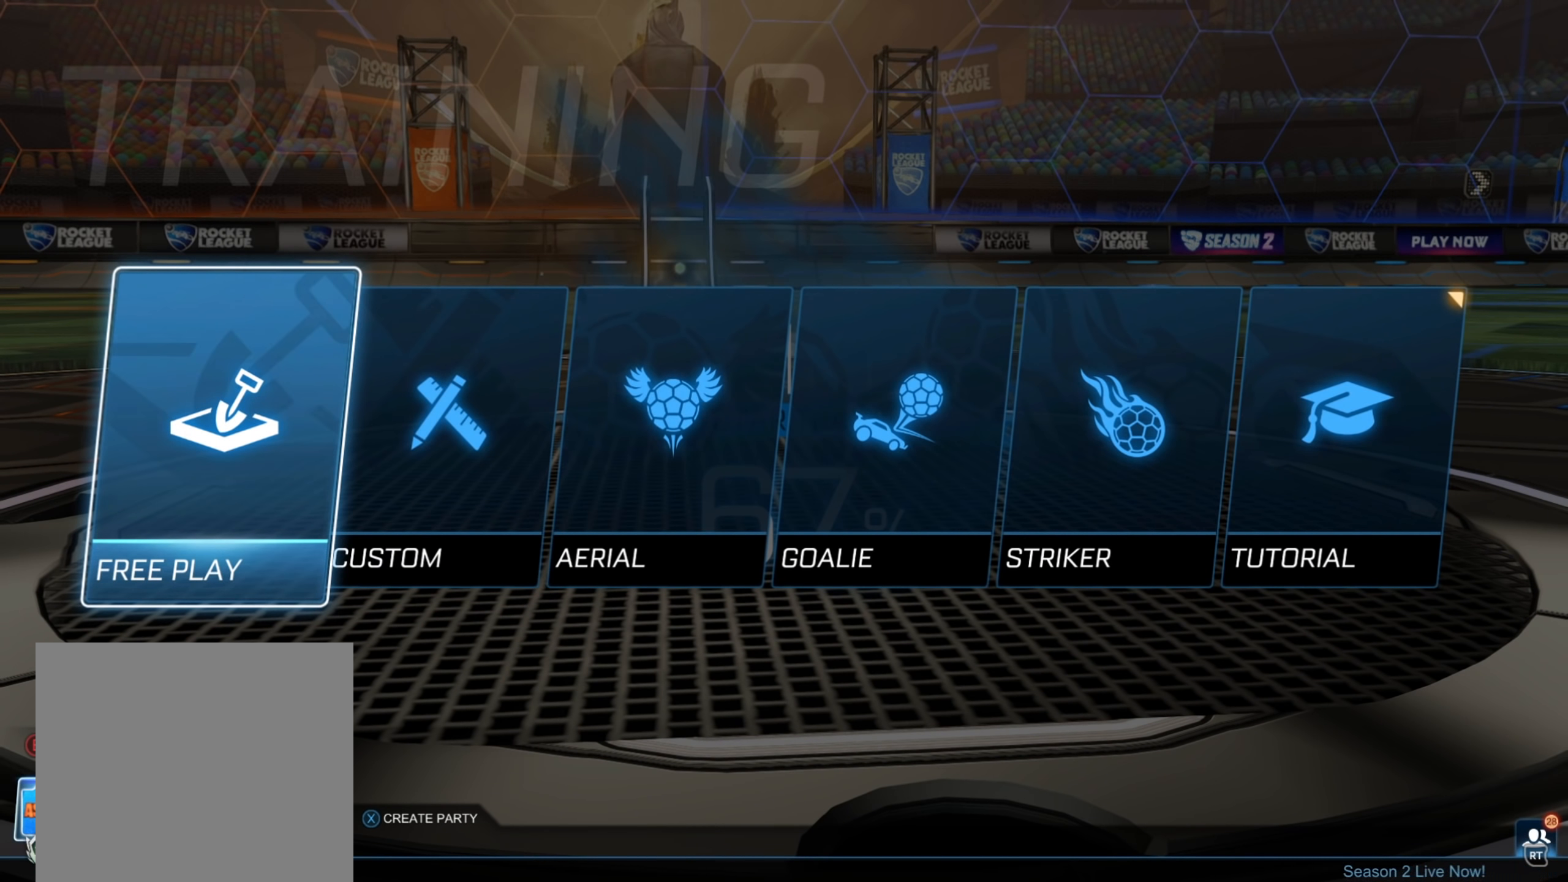
{"buttons": [], "left_stick": "center", "right_stick": "center", "events": []}
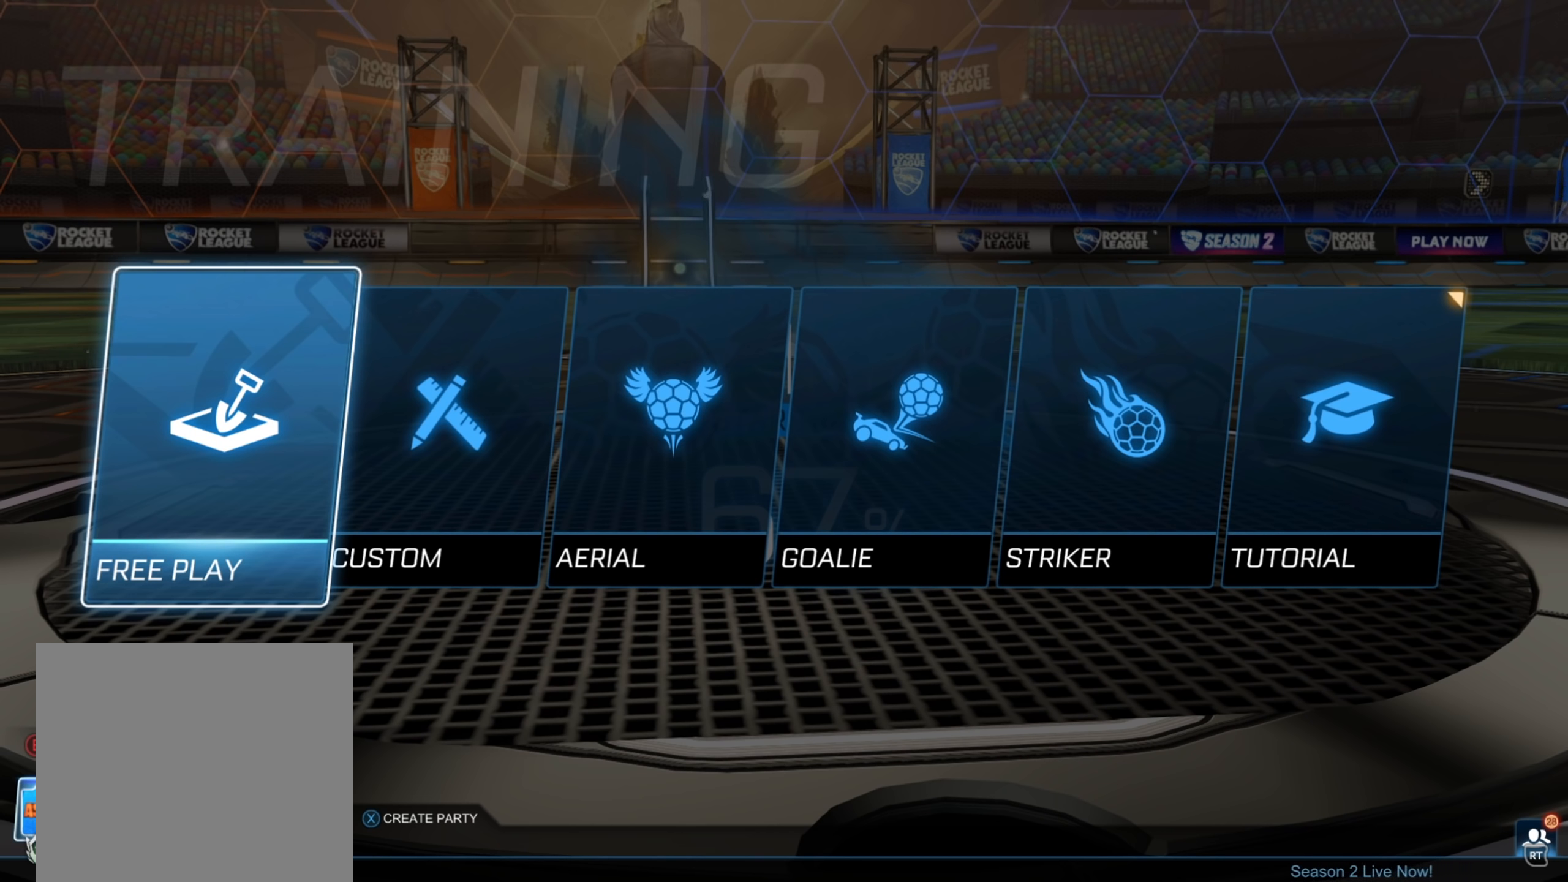
{"buttons": [], "left_stick": "center", "right_stick": "center", "events": []}
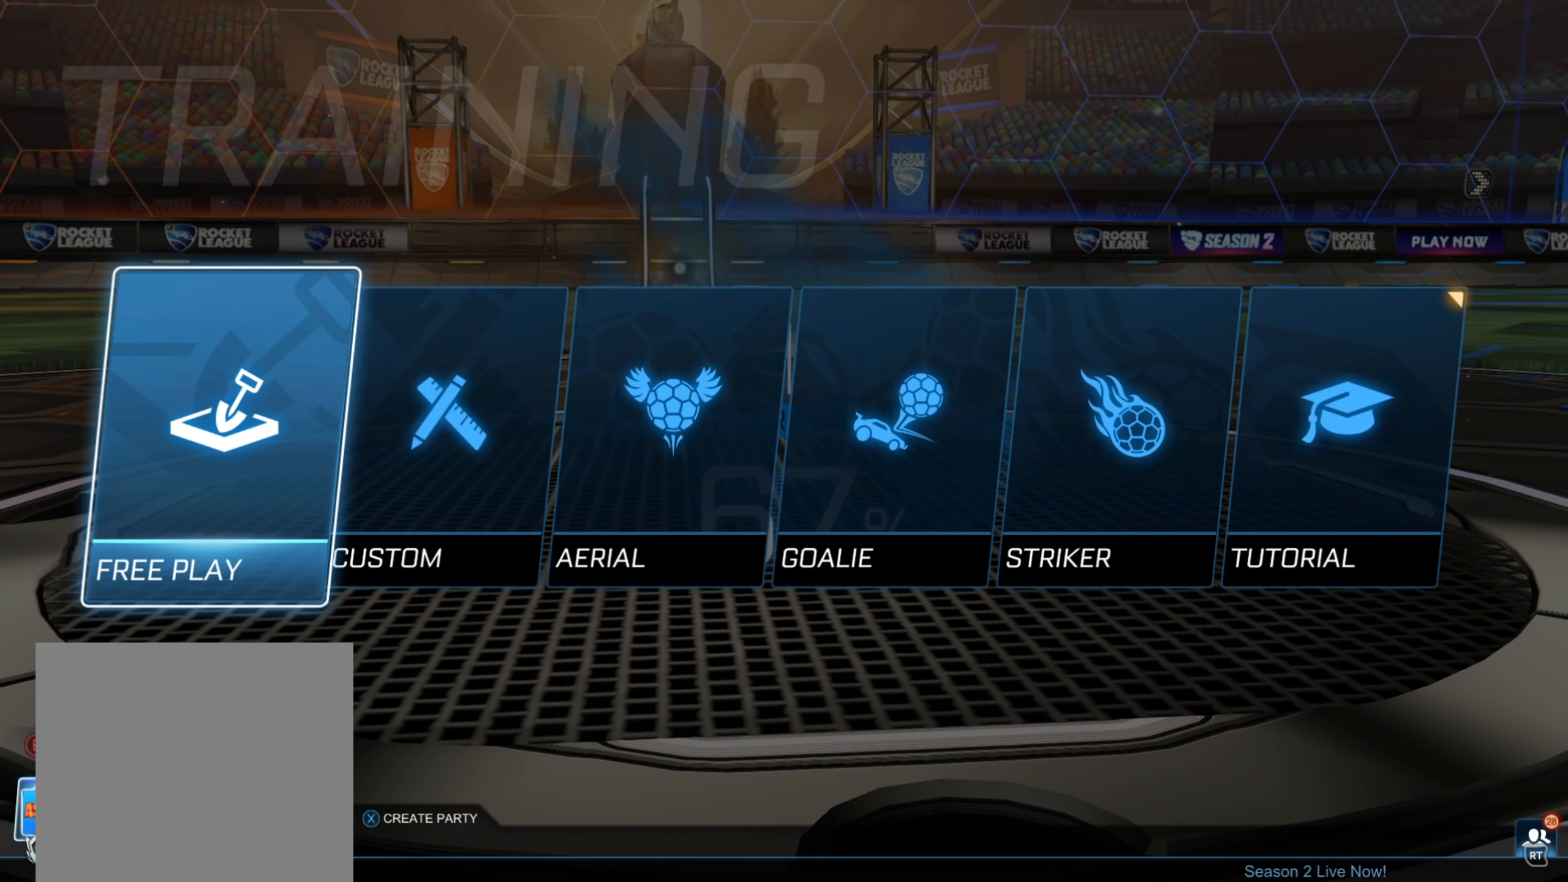
{"buttons": [], "left_stick": "center", "right_stick": "center", "events": []}
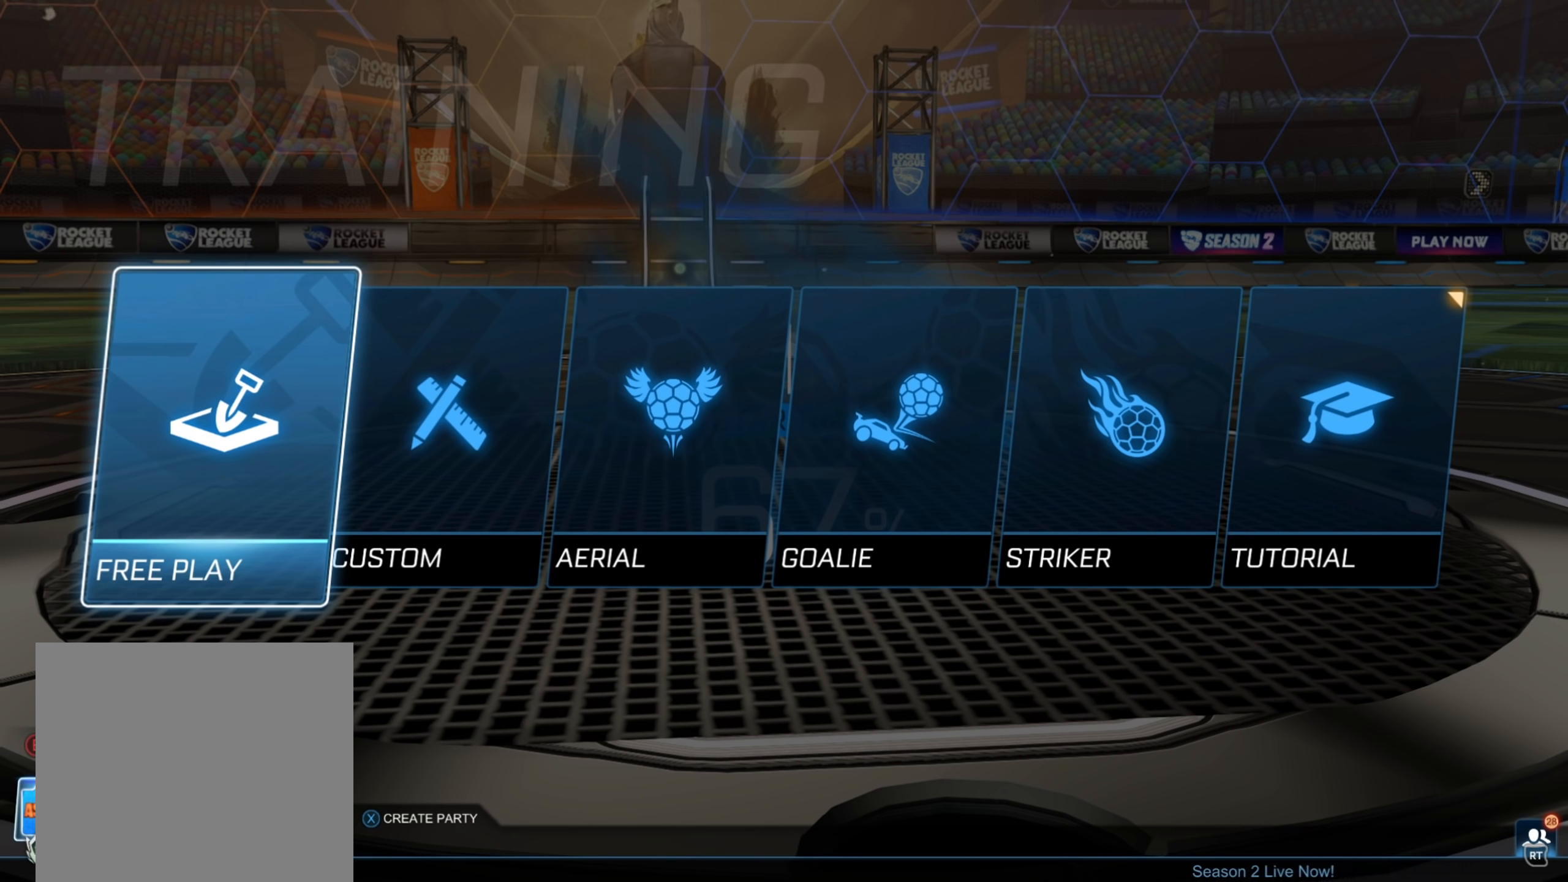
{"buttons": [], "left_stick": "center", "right_stick": "center", "events": []}
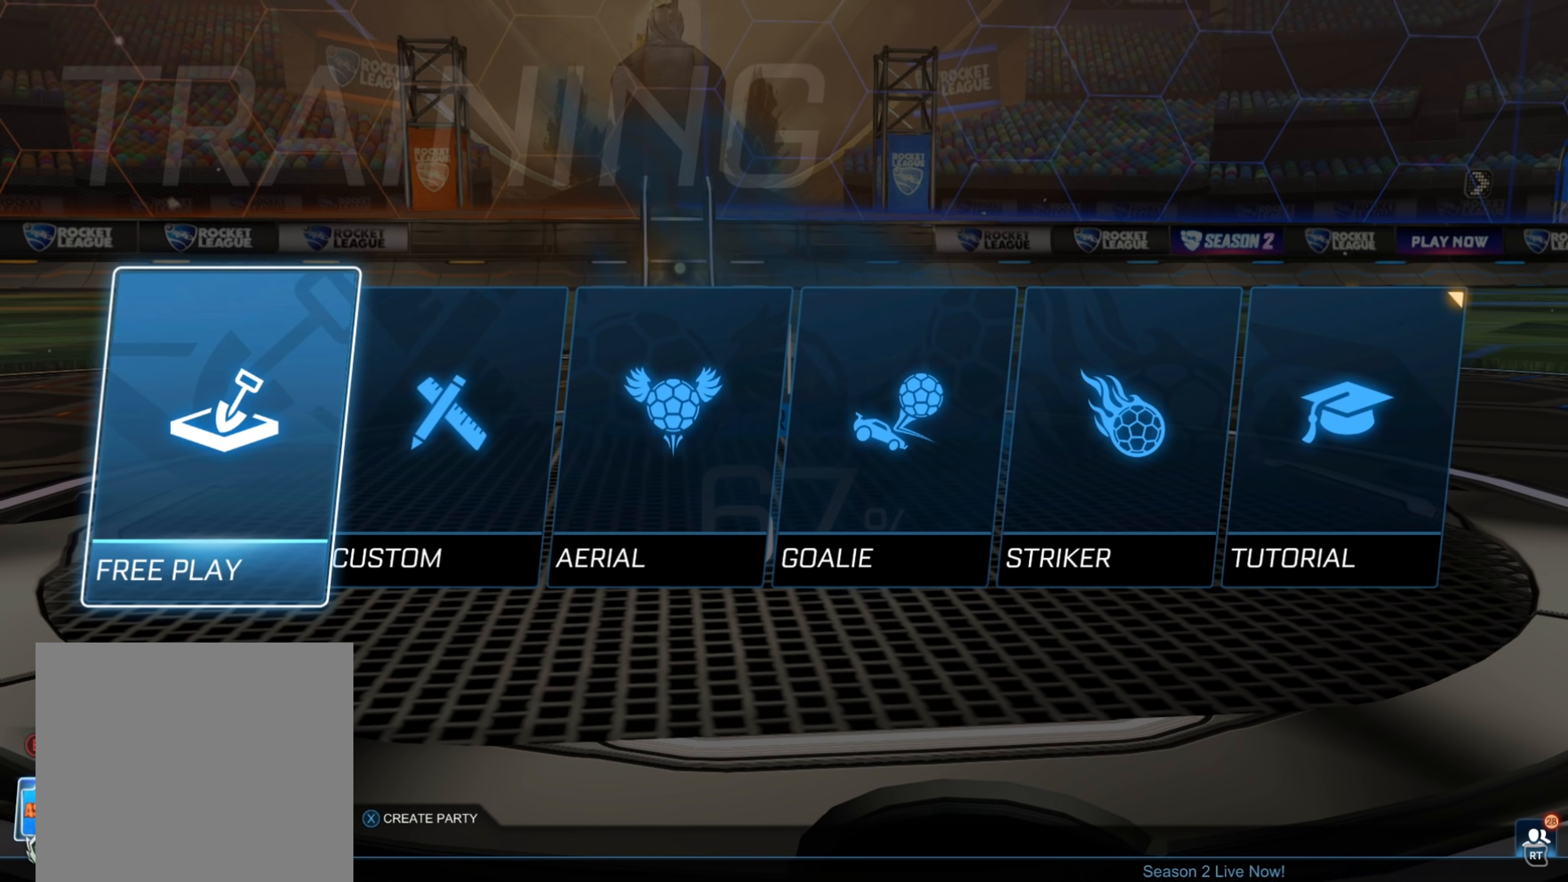
{"buttons": [], "left_stick": "center", "right_stick": "center", "events": []}
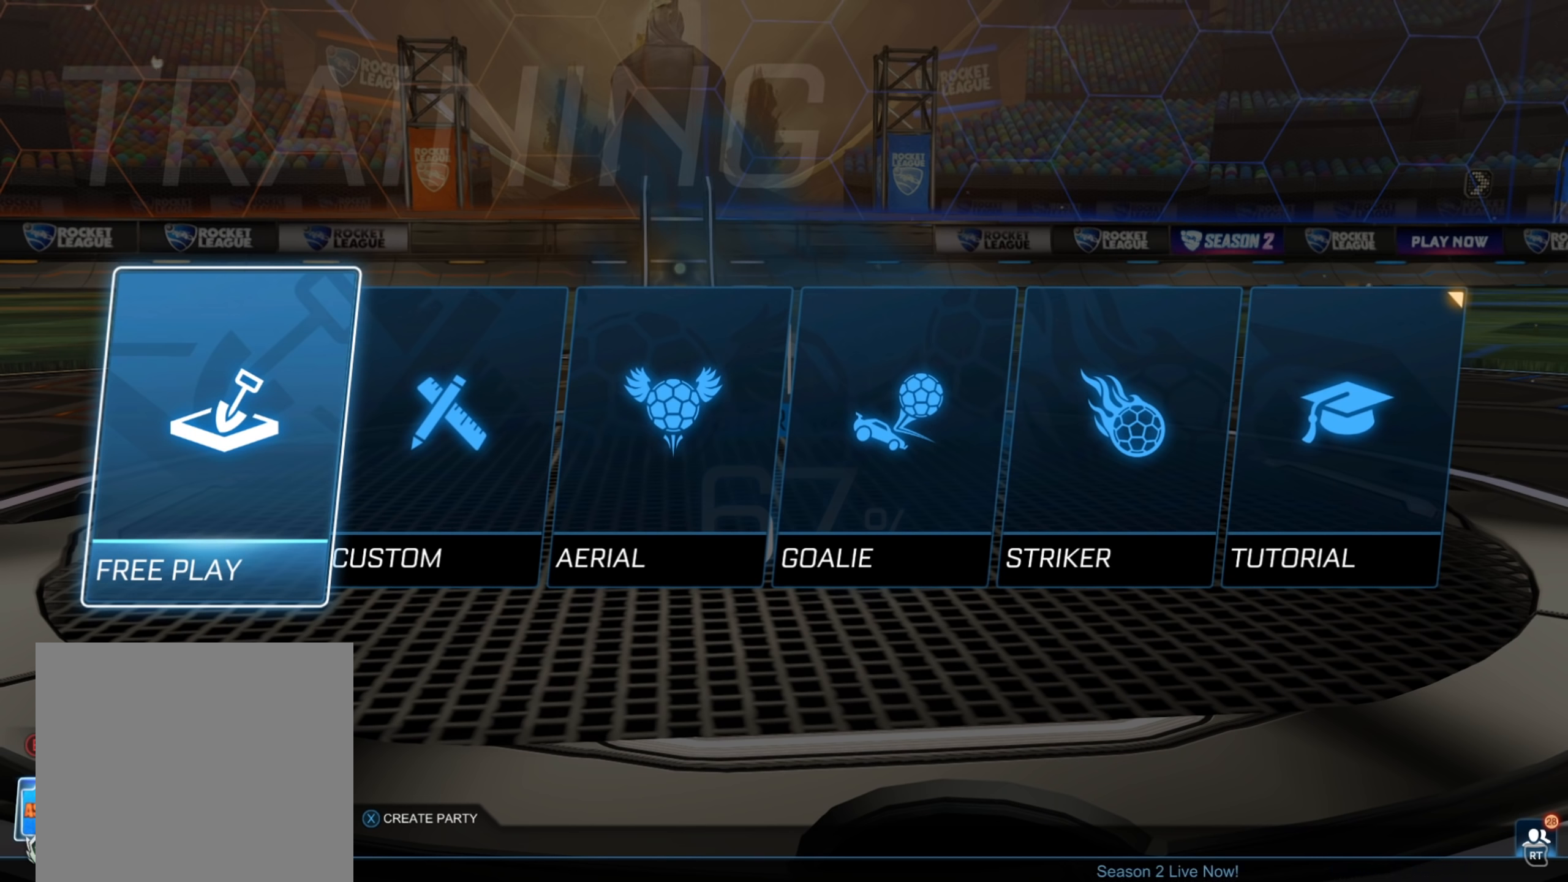
{"buttons": [], "left_stick": "center", "right_stick": "center", "events": []}
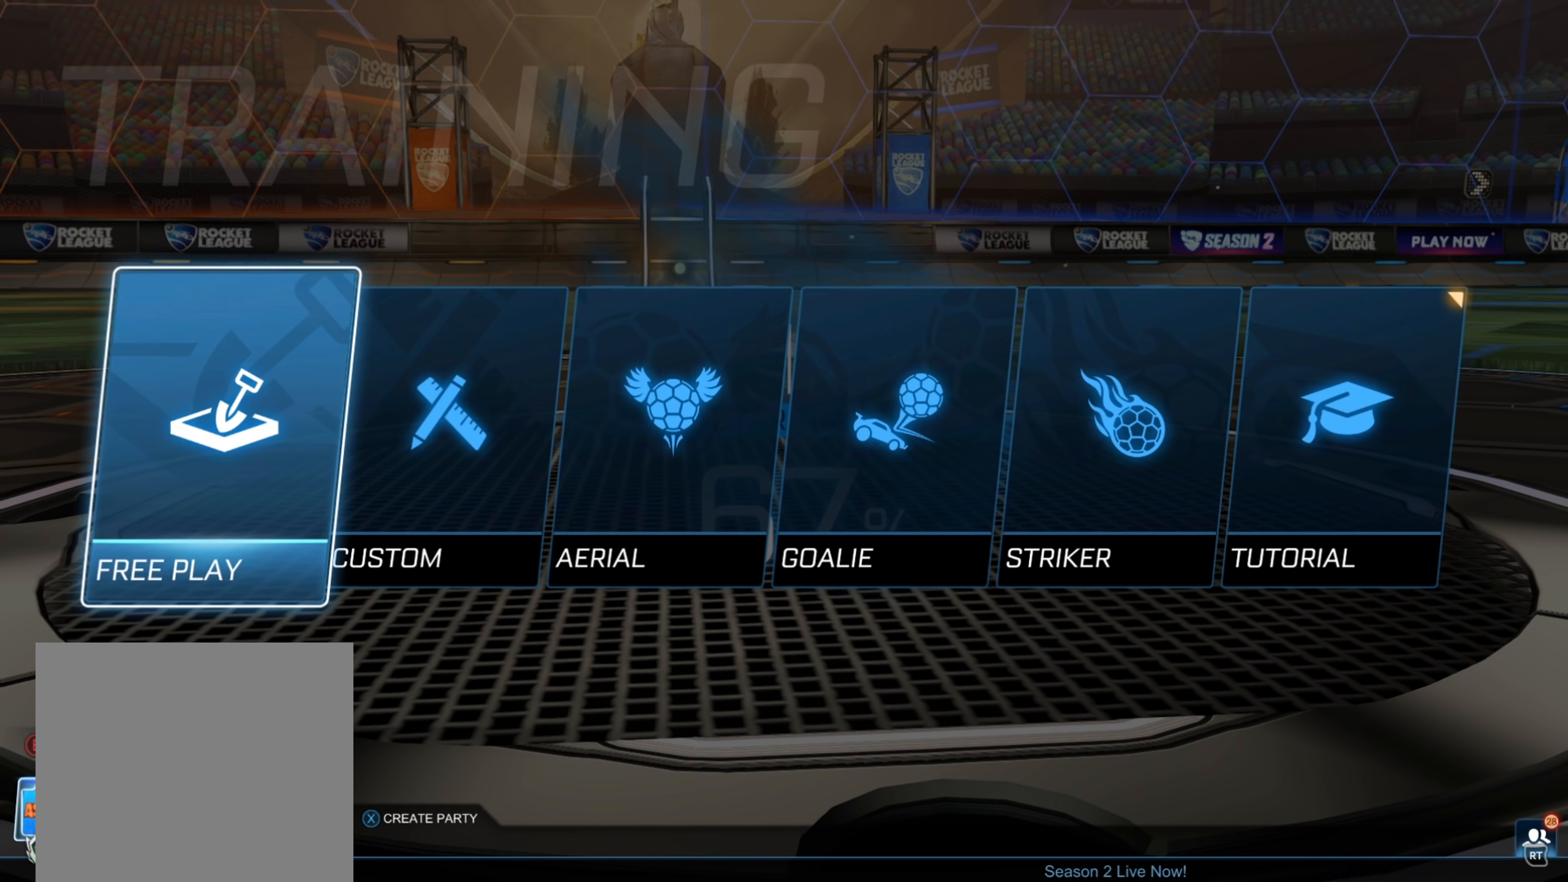
{"buttons": [], "left_stick": "center", "right_stick": "center", "events": []}
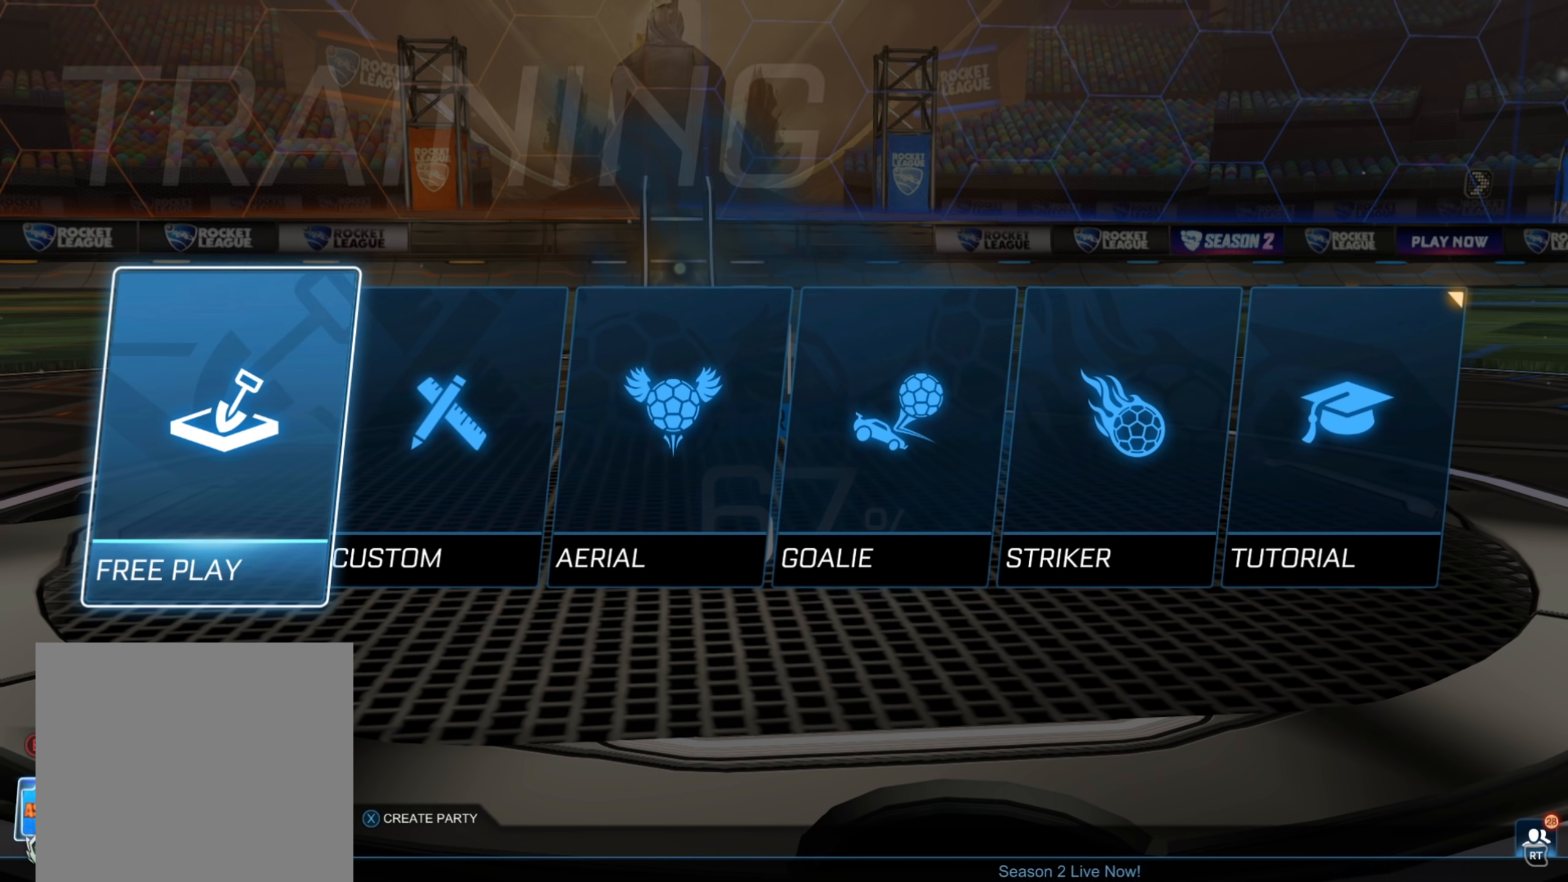
{"buttons": [], "left_stick": "right", "right_stick": "center", "events": [[167, "left_stick", "right"], [317, "left_stick", "center"], [417, "left_stick", "right"]]}
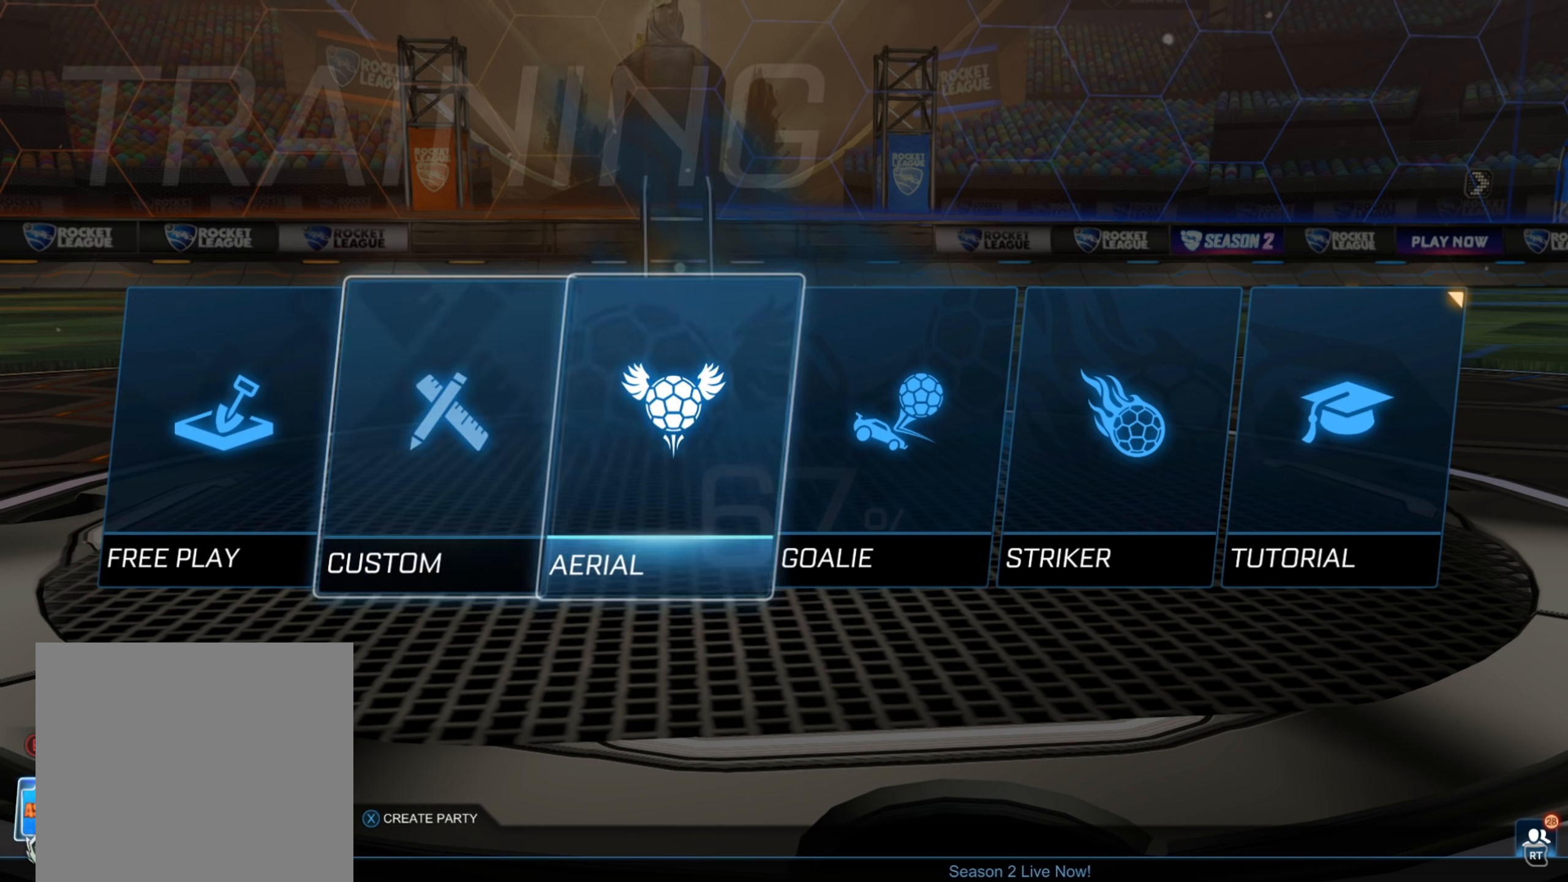
{"buttons": ["A"], "left_stick": "center", "right_stick": "center", "events": [[50, "left_stick", "center"], [167, "left_stick", "left"], [317, "left_stick", "center"], [467, "A", "down"]]}
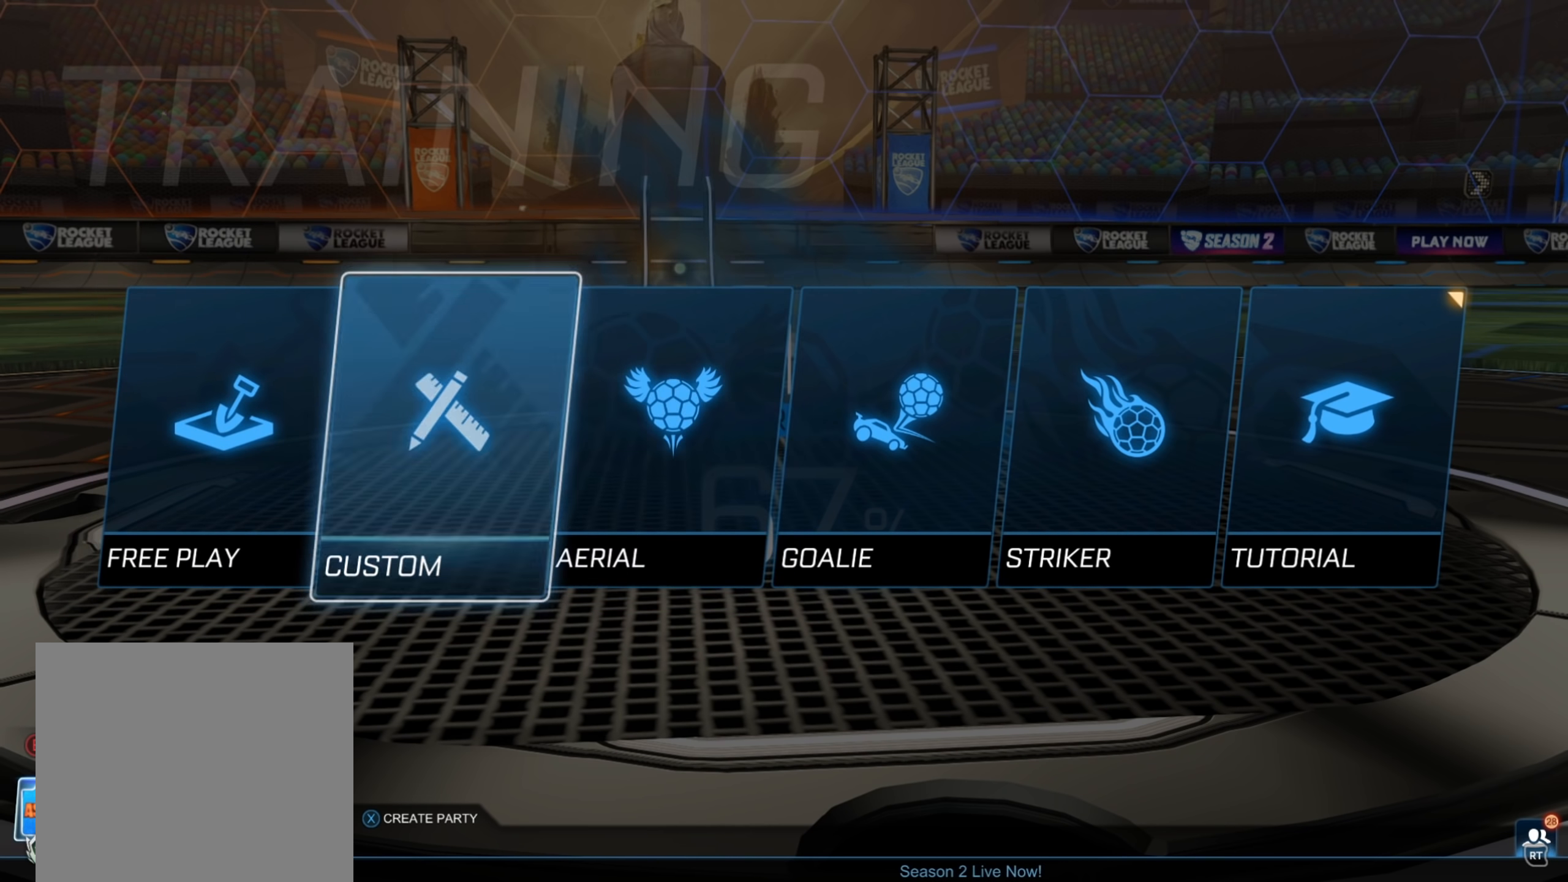
{"buttons": [], "left_stick": "center", "right_stick": "center", "events": [[33, "A", "up"]]}
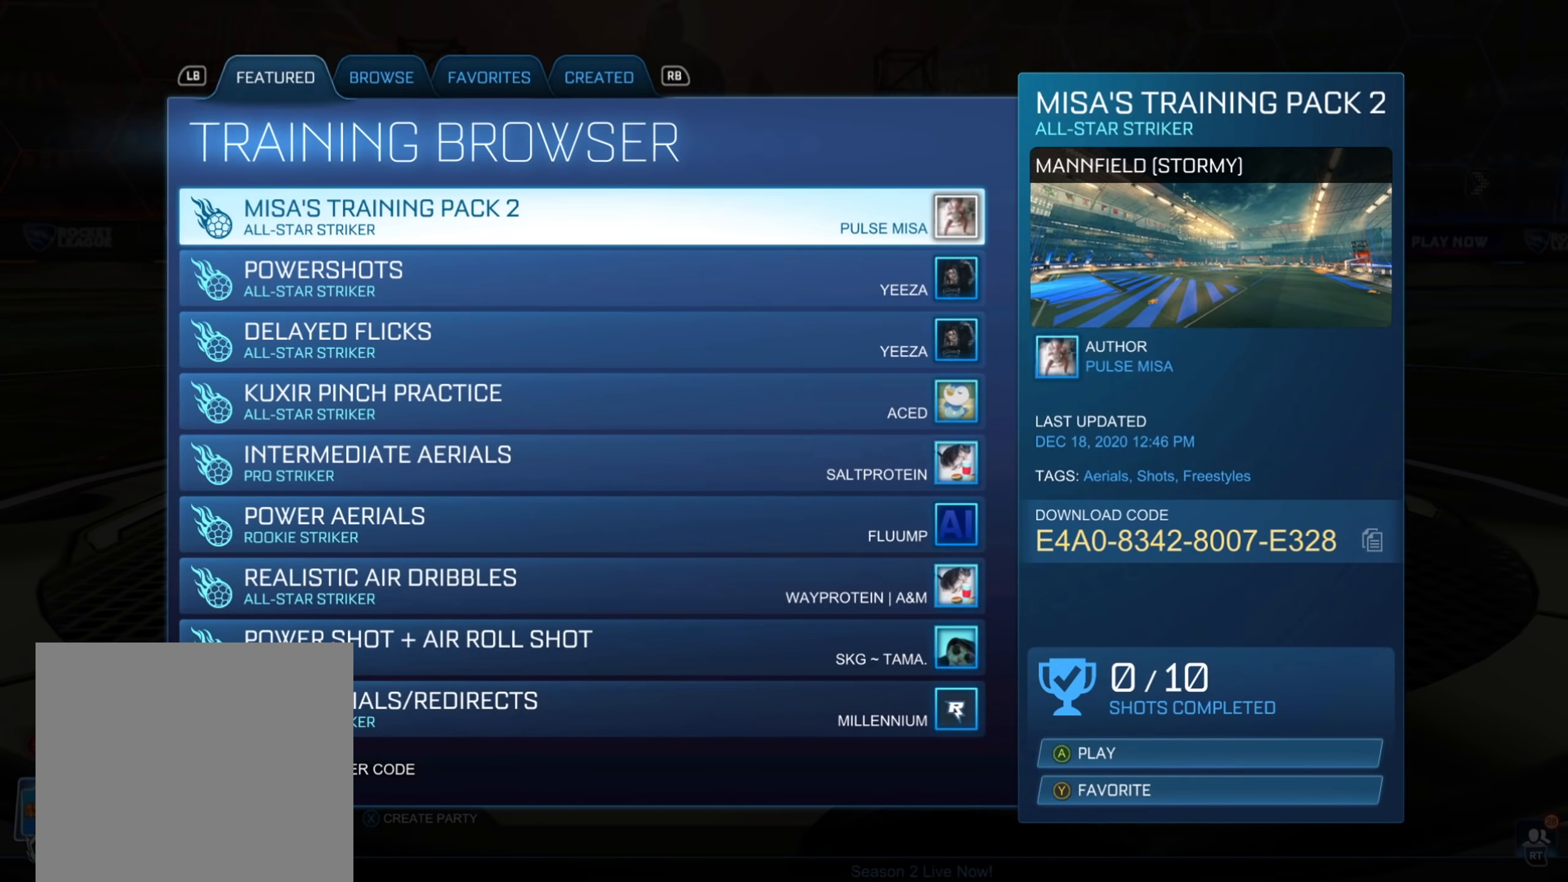
{"buttons": ["R1"], "left_stick": "center", "right_stick": "center", "events": [[450, "R1", "down"]]}
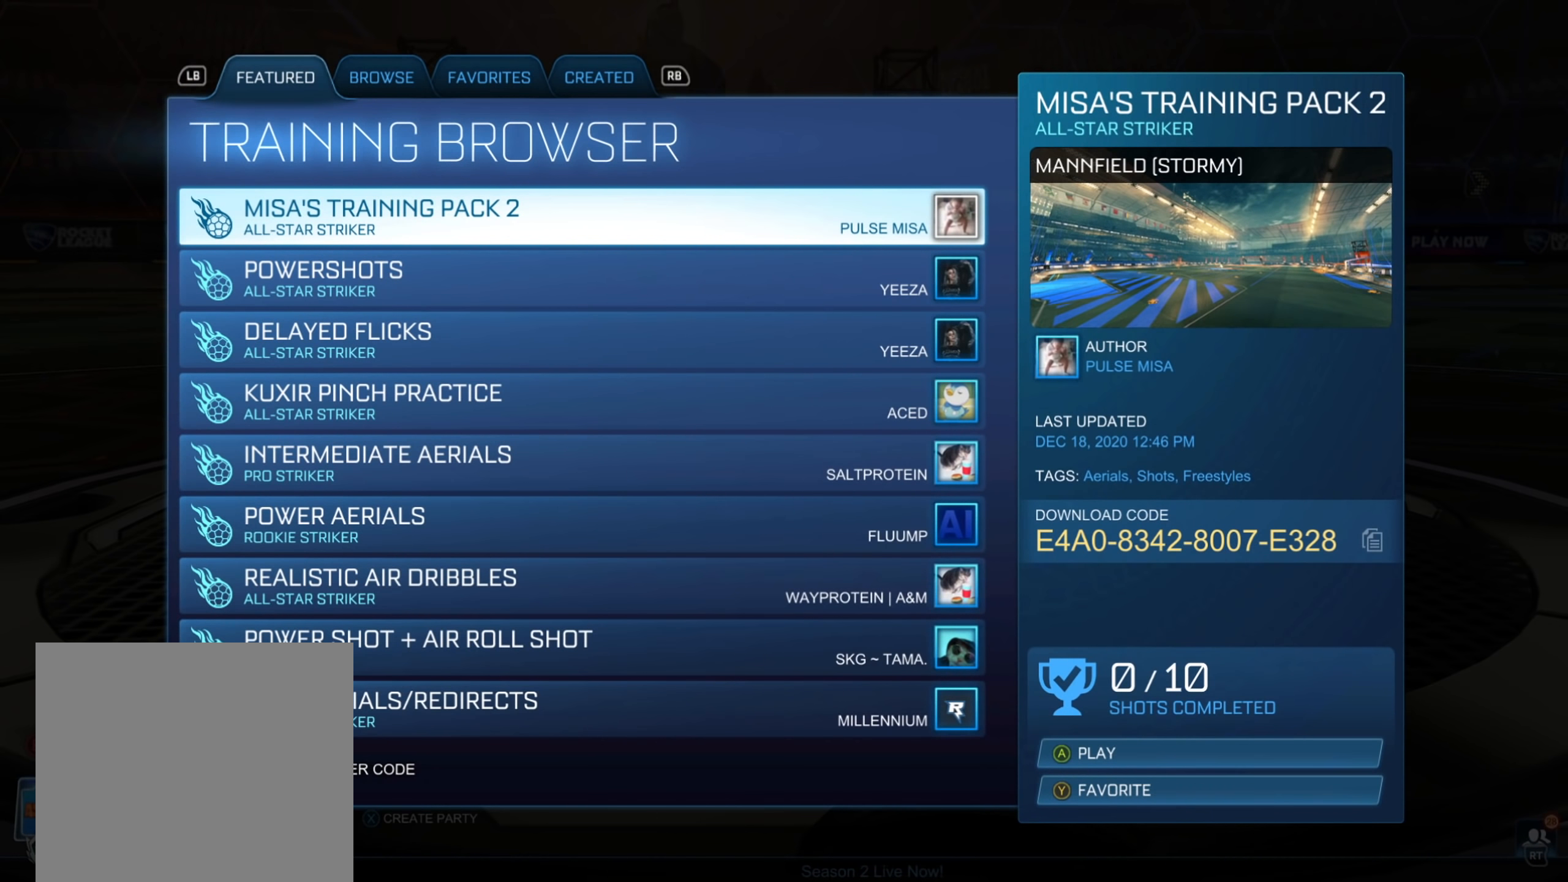
{"buttons": [], "left_stick": "center", "right_stick": "center", "events": [[267, "R1", "up"]]}
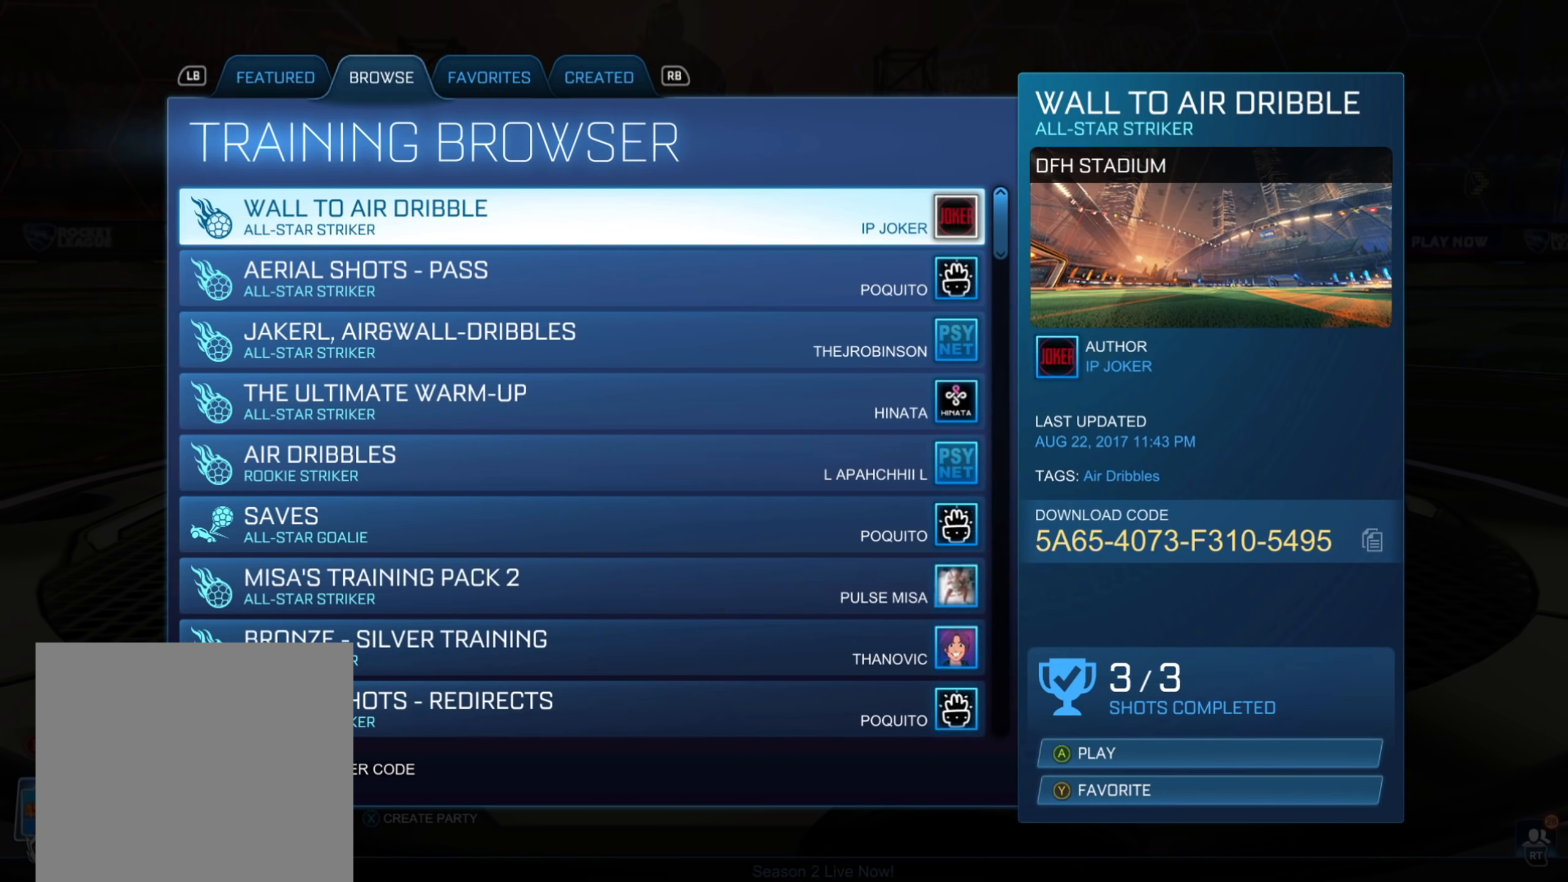
{"buttons": [], "left_stick": "center", "right_stick": "center", "events": []}
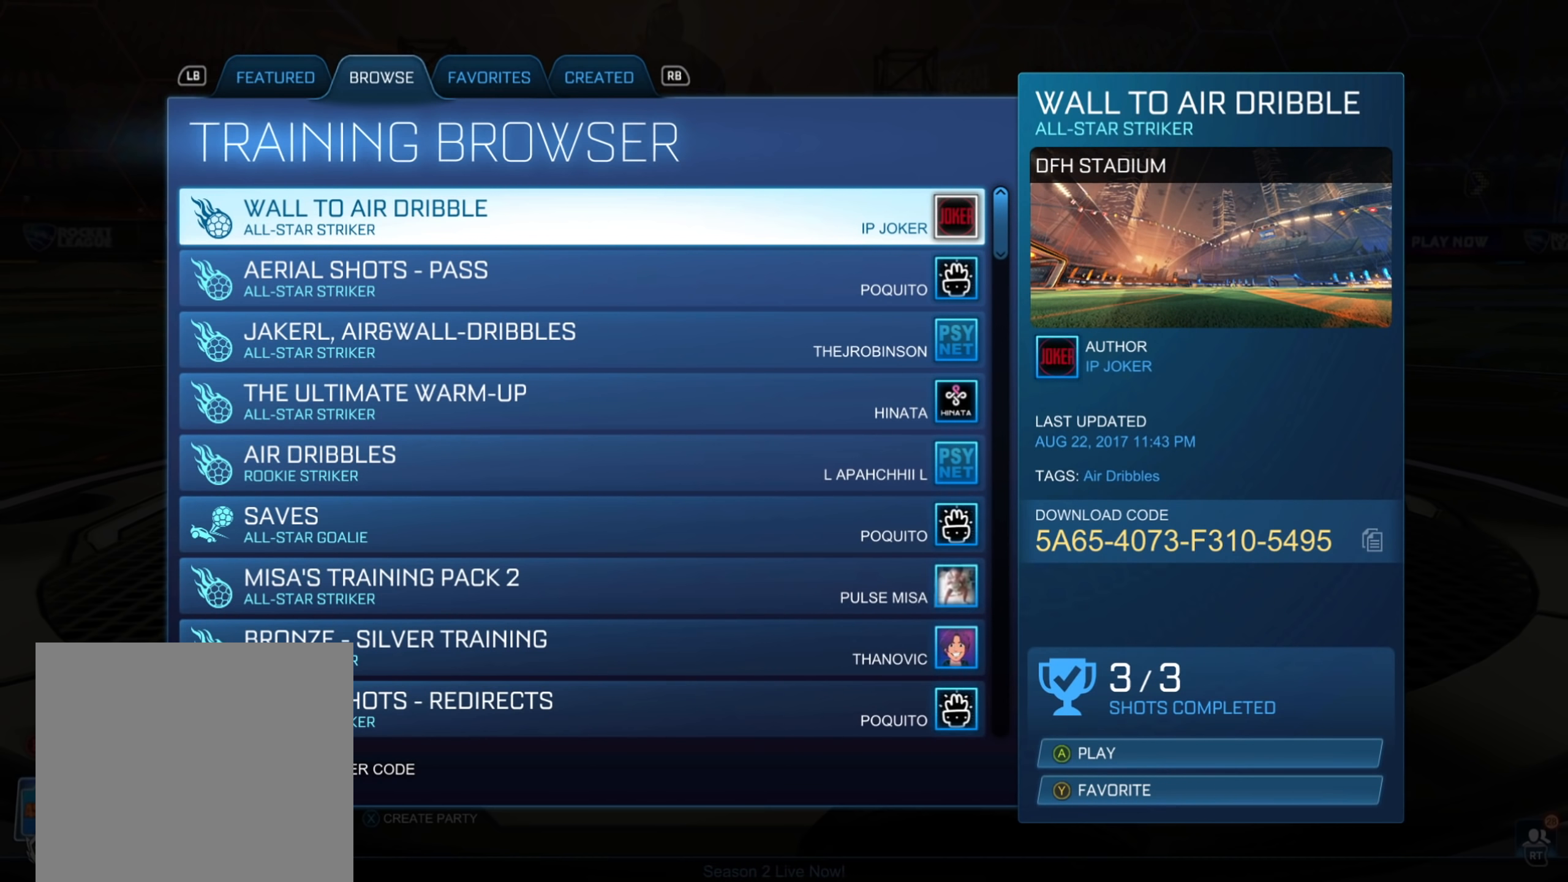
{"buttons": [], "left_stick": "center", "right_stick": "center", "events": [[267, "left_stick", "down"], [467, "left_stick", "center"]]}
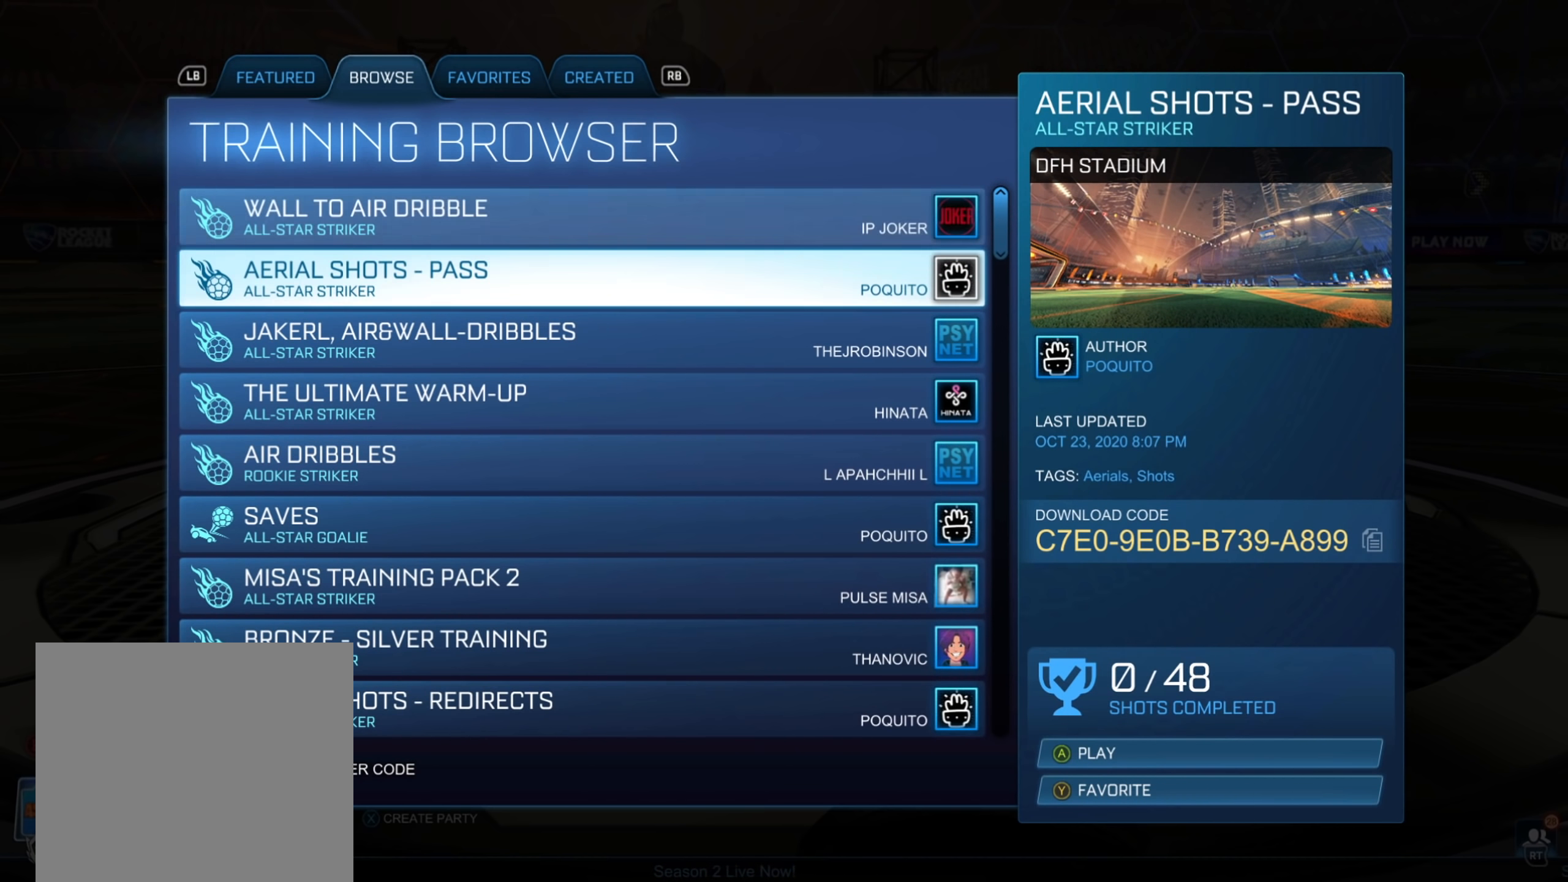
{"buttons": [], "left_stick": "center", "right_stick": "center", "events": [[134, "A", "down"], [217, "A", "up"]]}
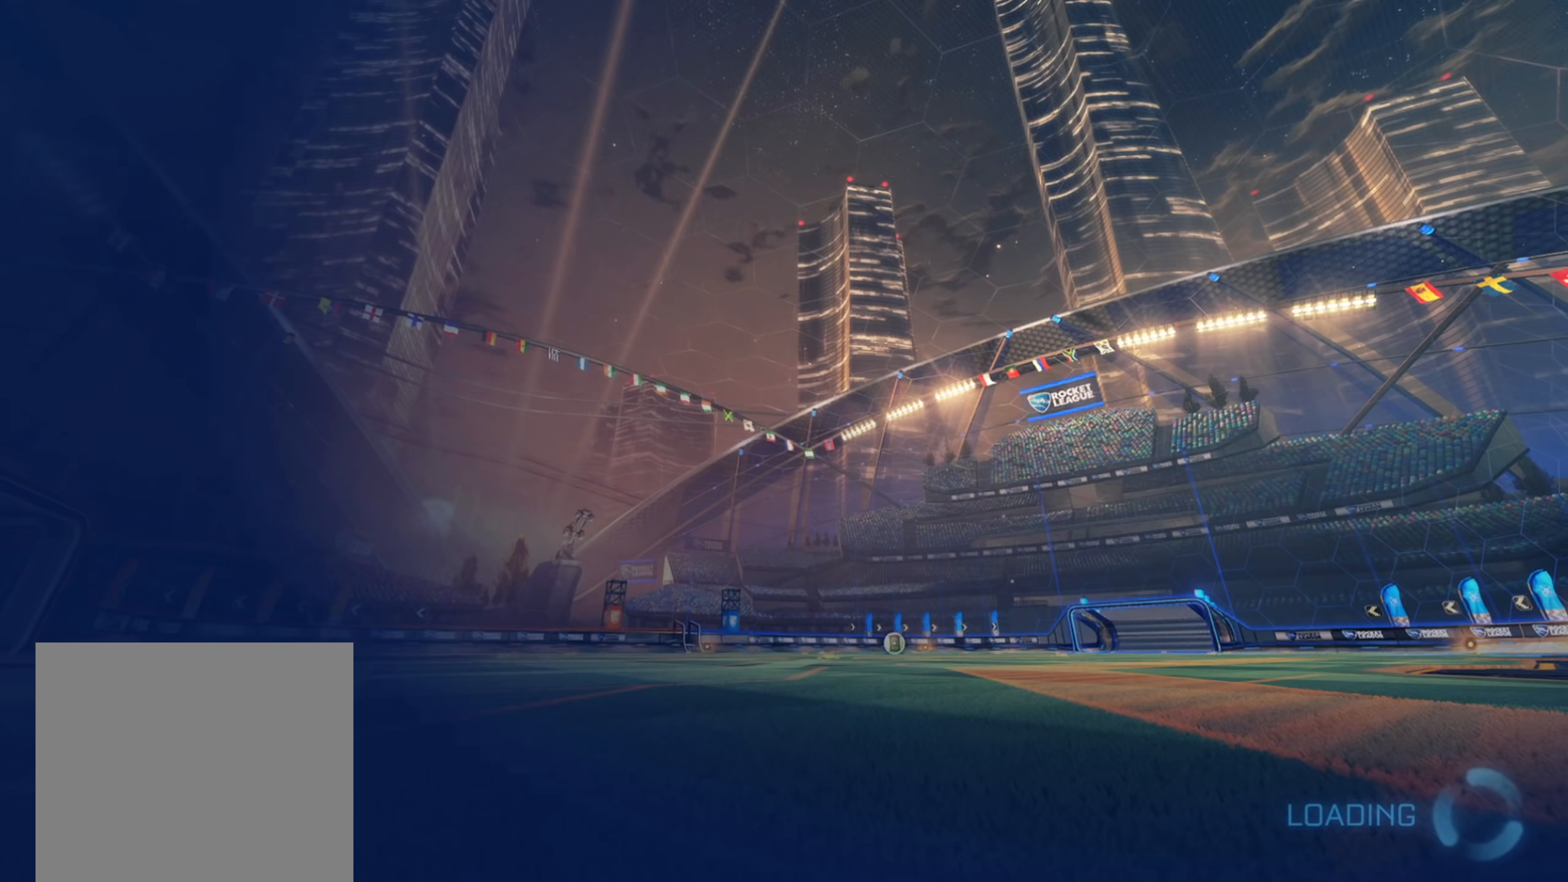
{"buttons": [], "left_stick": "center", "right_stick": "center", "events": []}
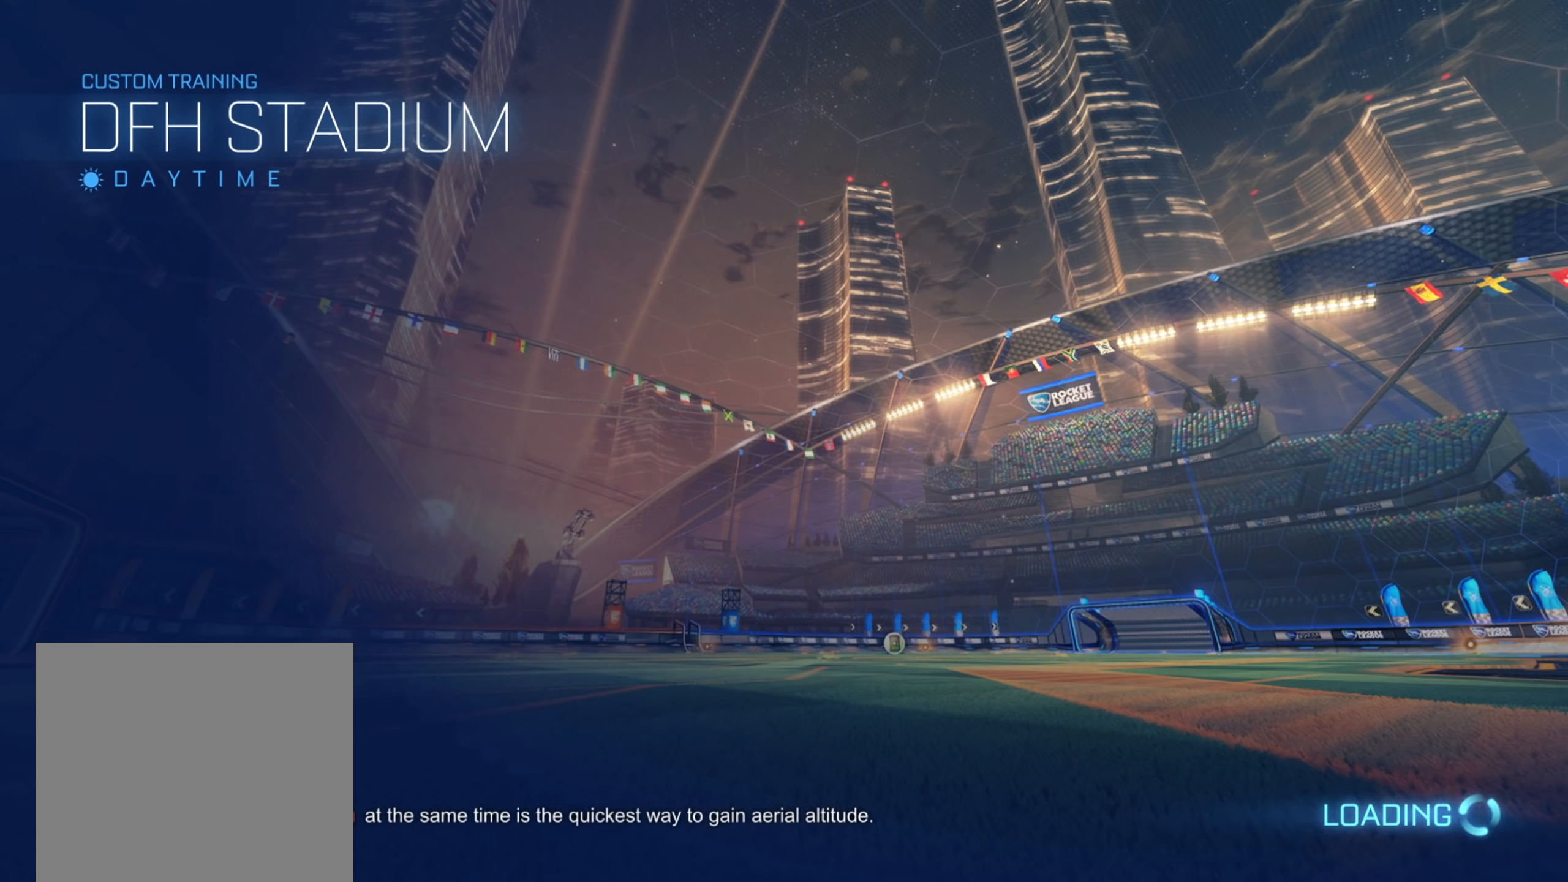
{"buttons": [], "left_stick": "center", "right_stick": "center", "events": []}
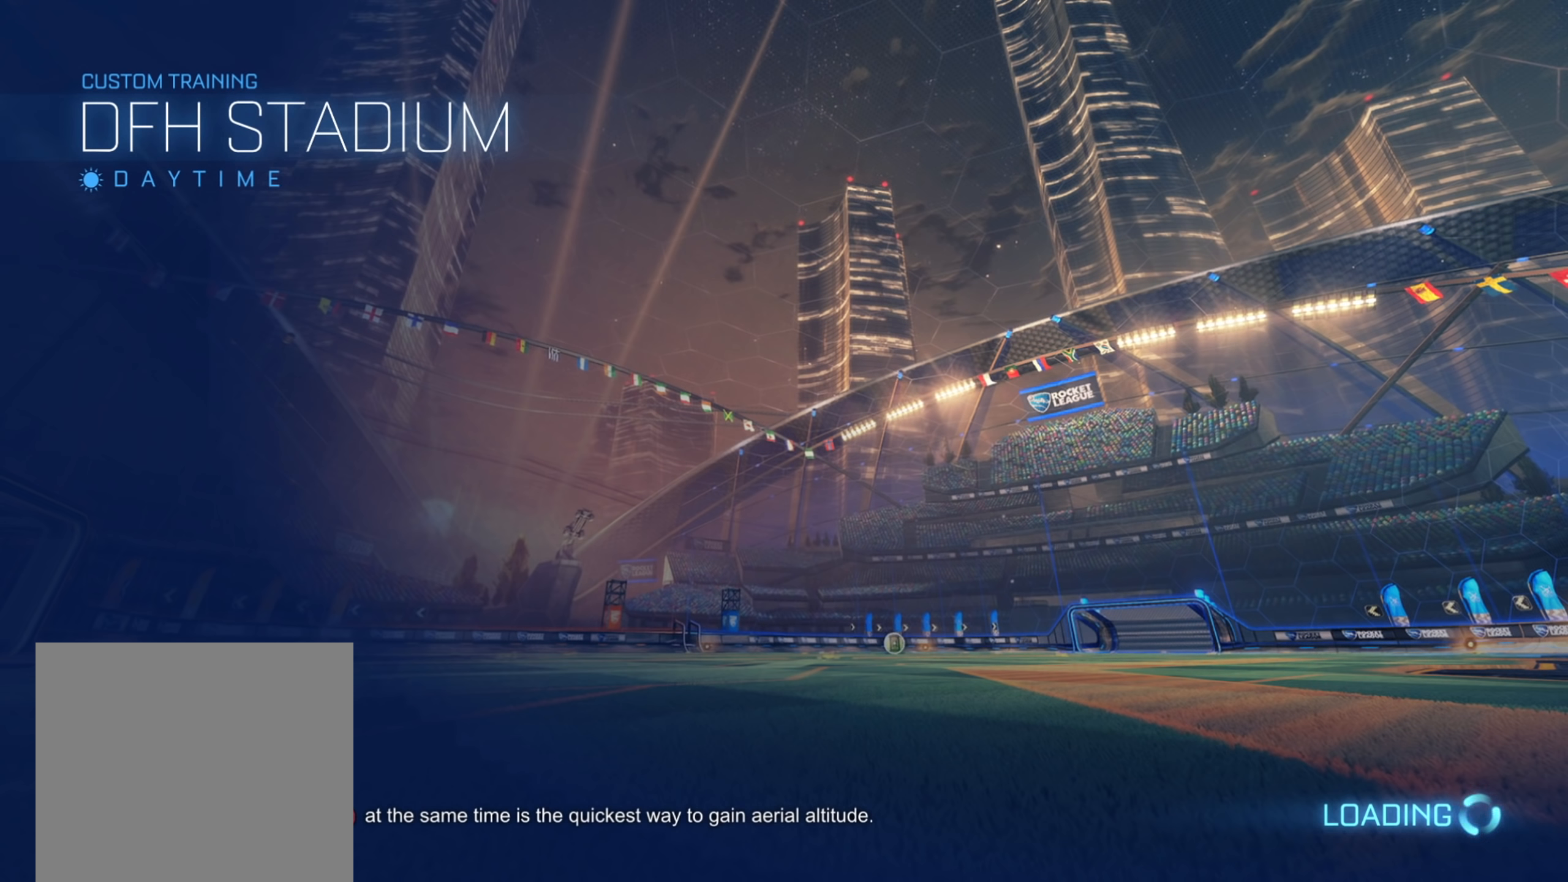
{"buttons": [], "left_stick": "center", "right_stick": "center", "events": []}
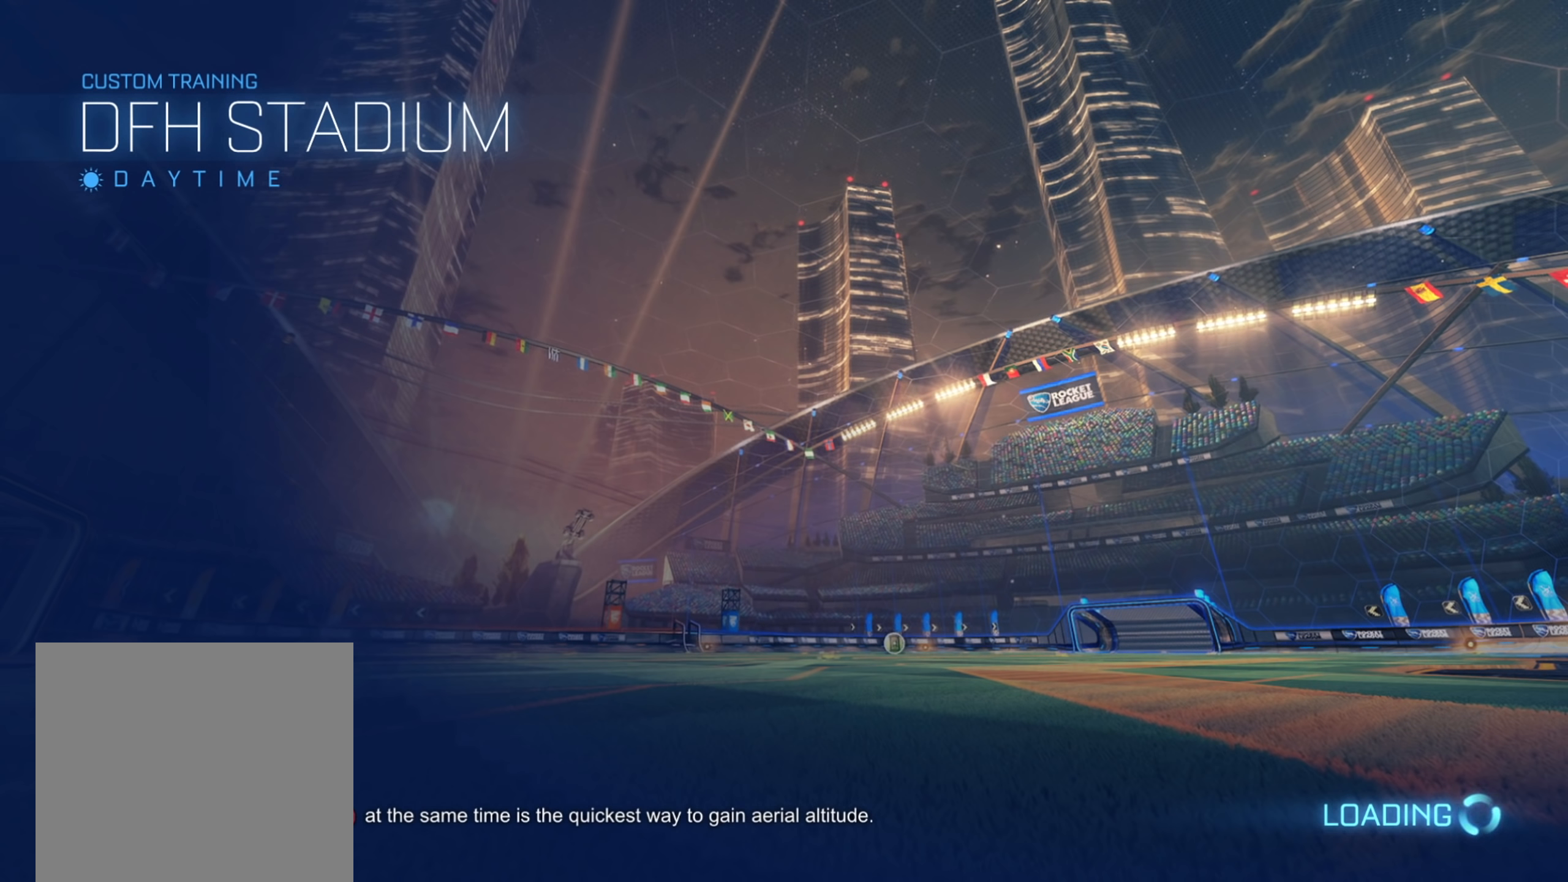
{"buttons": [], "left_stick": "center", "right_stick": "center", "events": []}
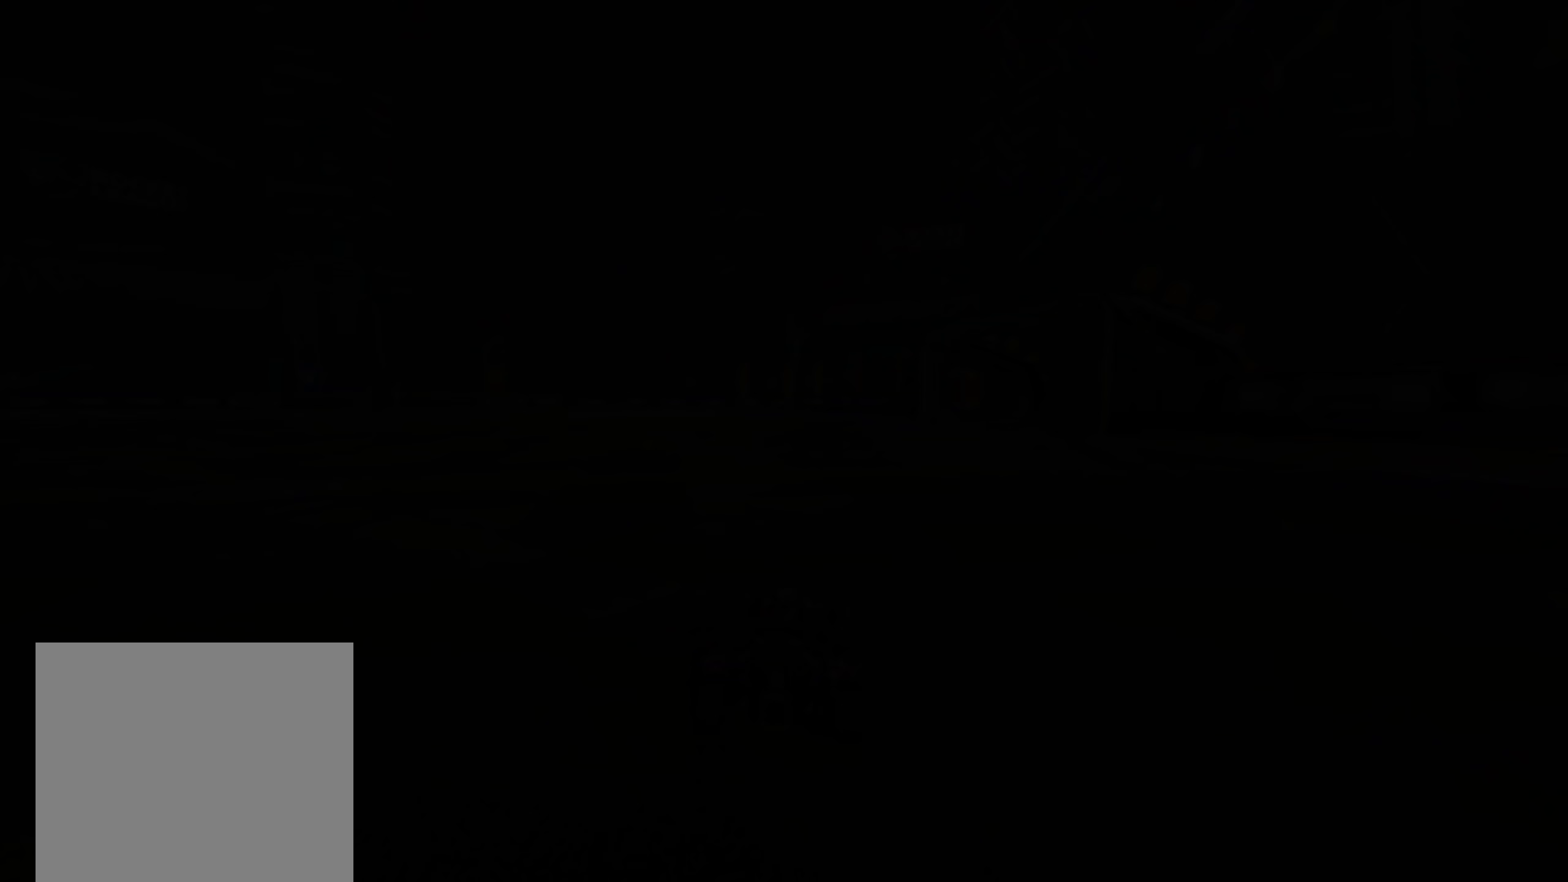
{"buttons": [], "left_stick": "center", "right_stick": "center", "events": []}
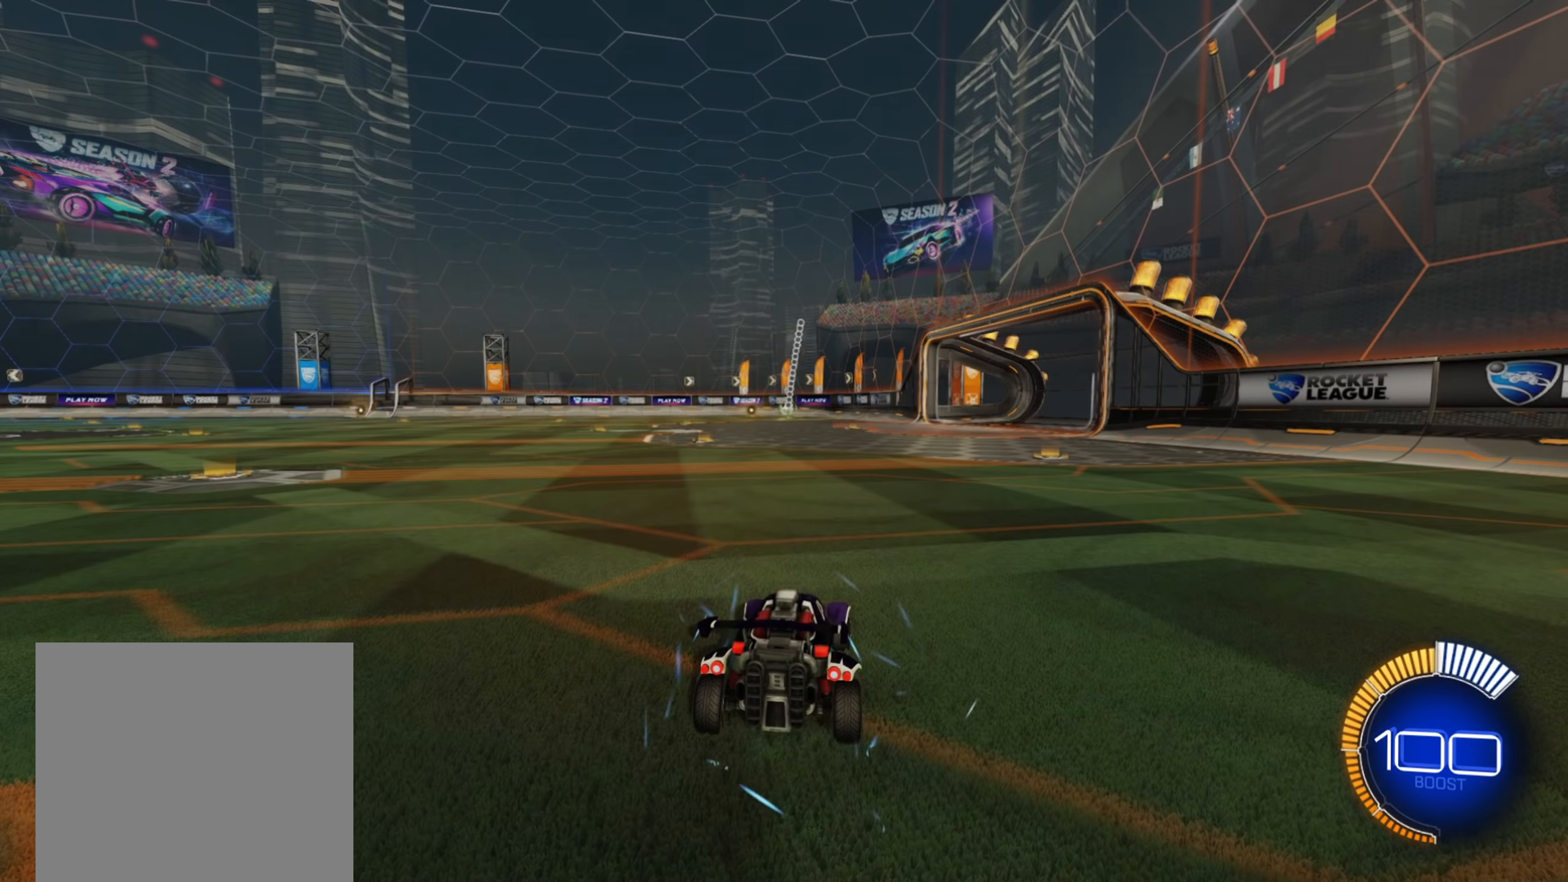
{"buttons": [], "left_stick": "center", "right_stick": "center", "events": []}
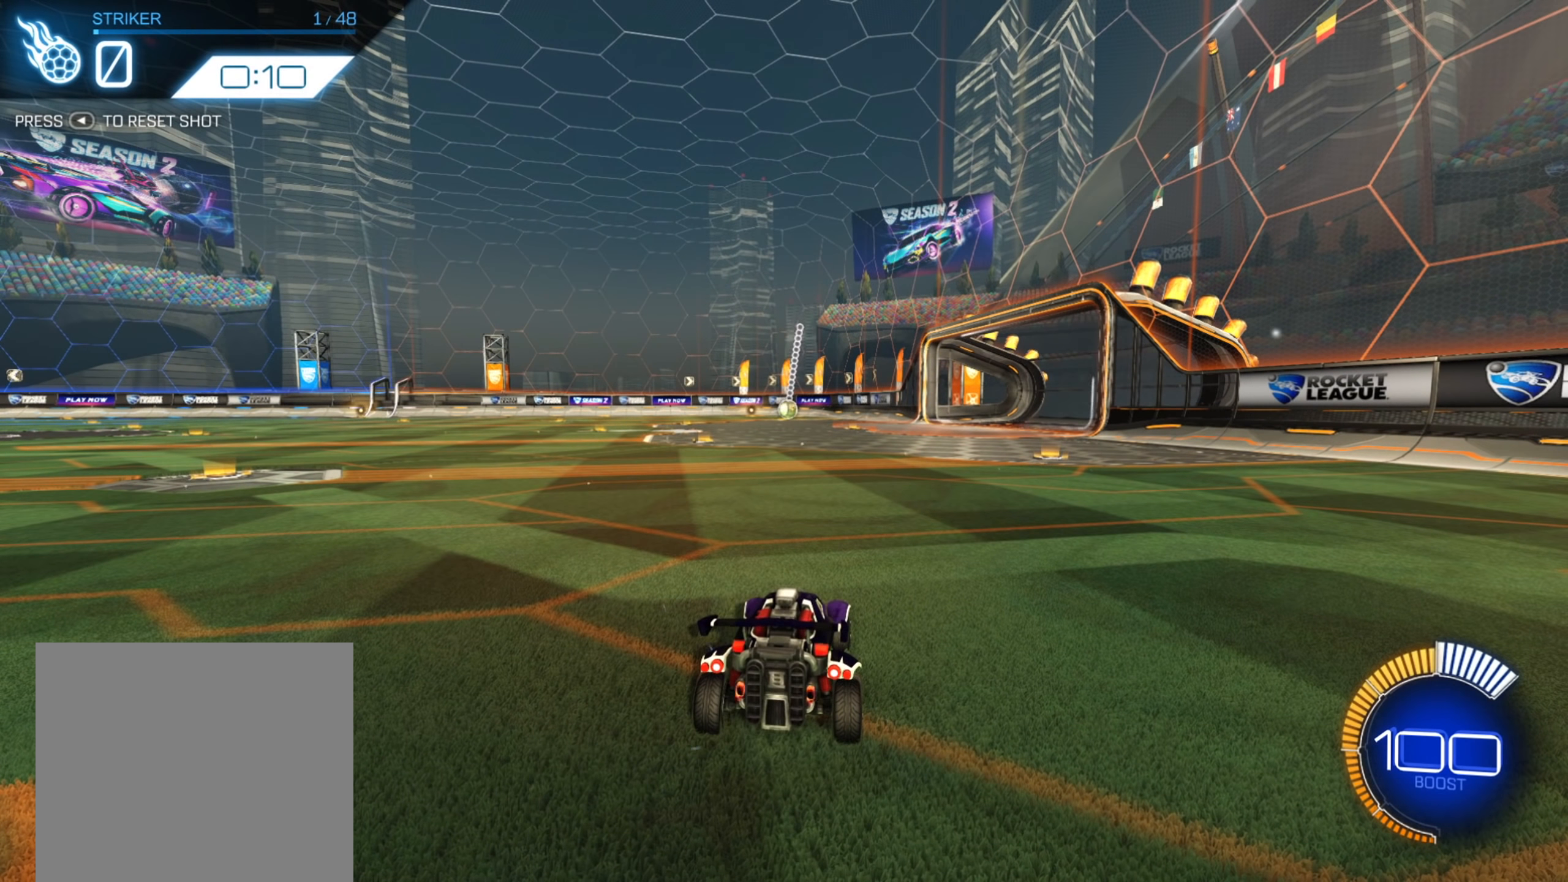
{"buttons": ["R2"], "left_stick": "center", "right_stick": "center", "events": [[467, "R2", "down"]]}
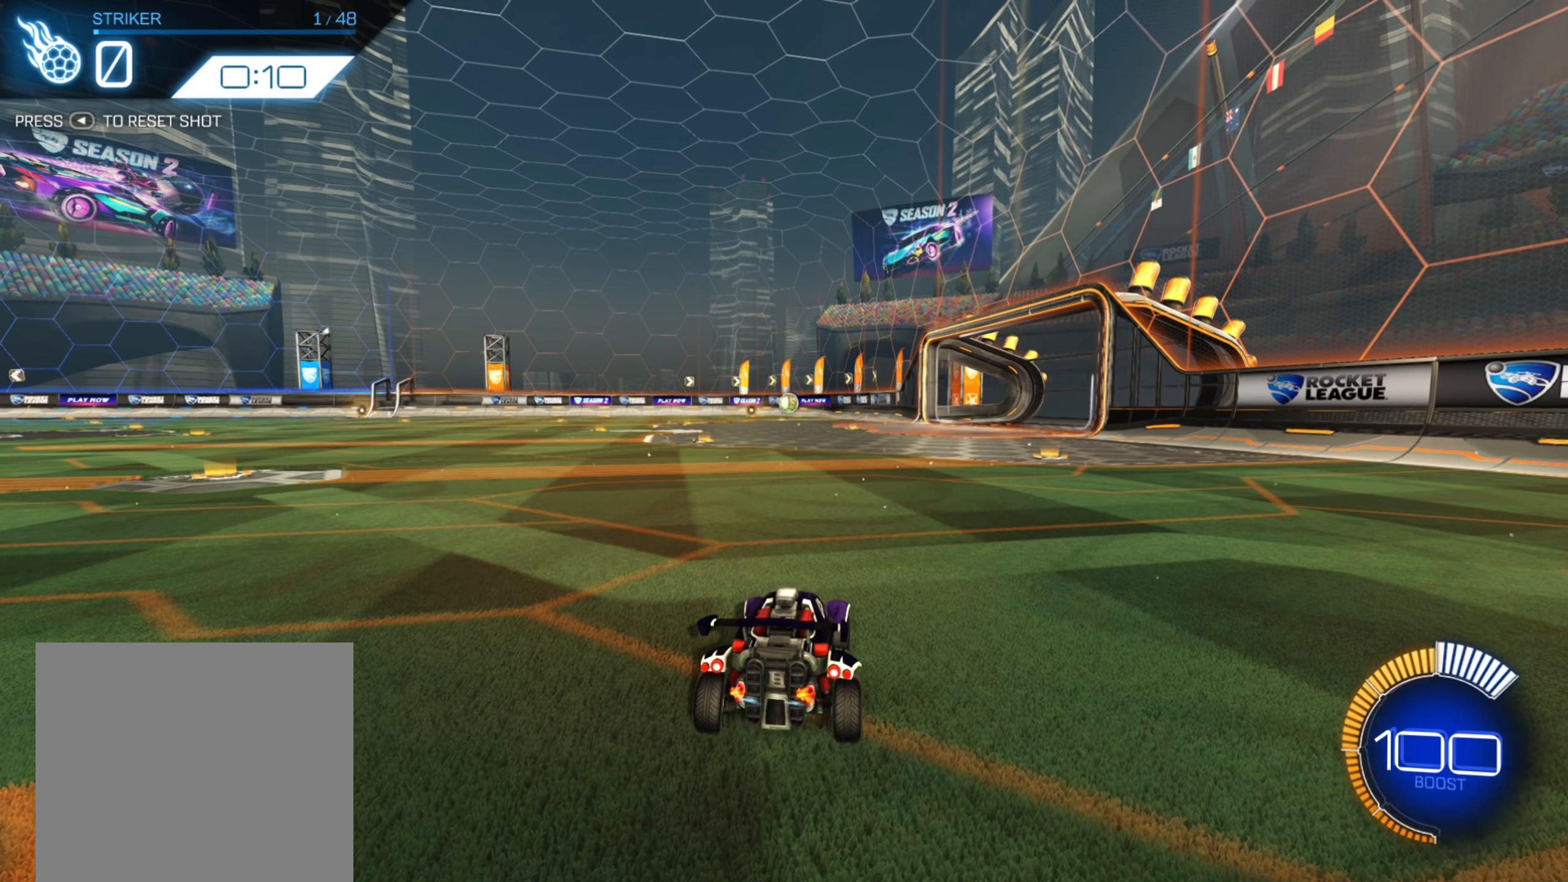
{"buttons": ["R2"], "left_stick": "center", "right_stick": "center", "events": []}
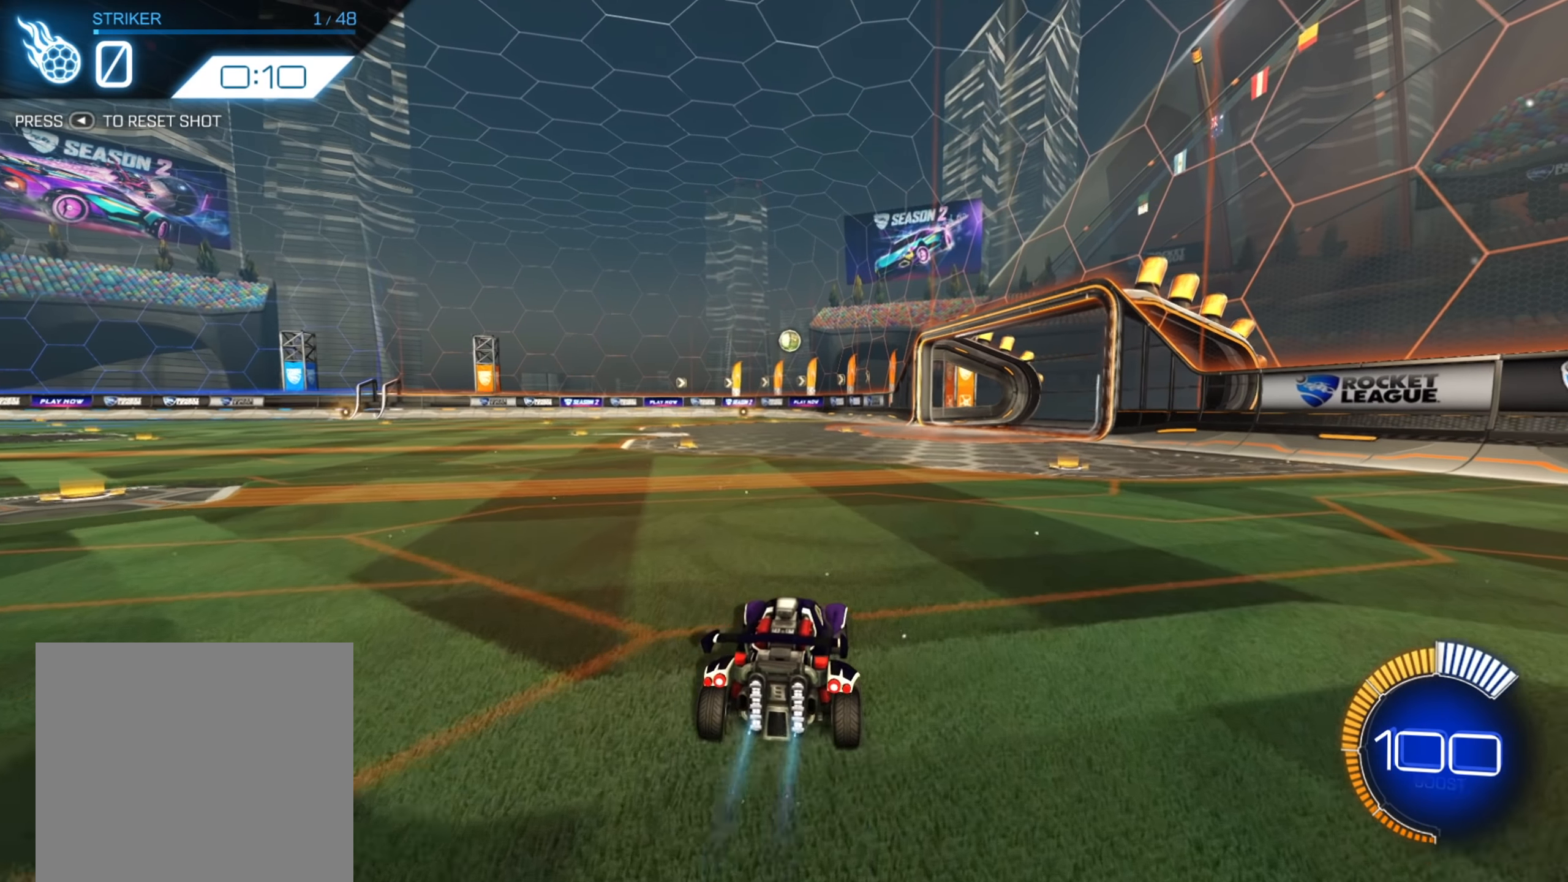
{"buttons": ["A"], "left_stick": "down", "right_stick": "center", "events": [[34, "R2", "up"], [100, "left_stick", "down"], [117, "L2", "down"], [200, "A", "down"], [200, "L2", "up"], [300, "A", "up"], [300, "left_stick", "center"], [350, "A", "down"], [367, "R2", "down"], [367, "left_stick", "down"], [484, "R2", "up"]]}